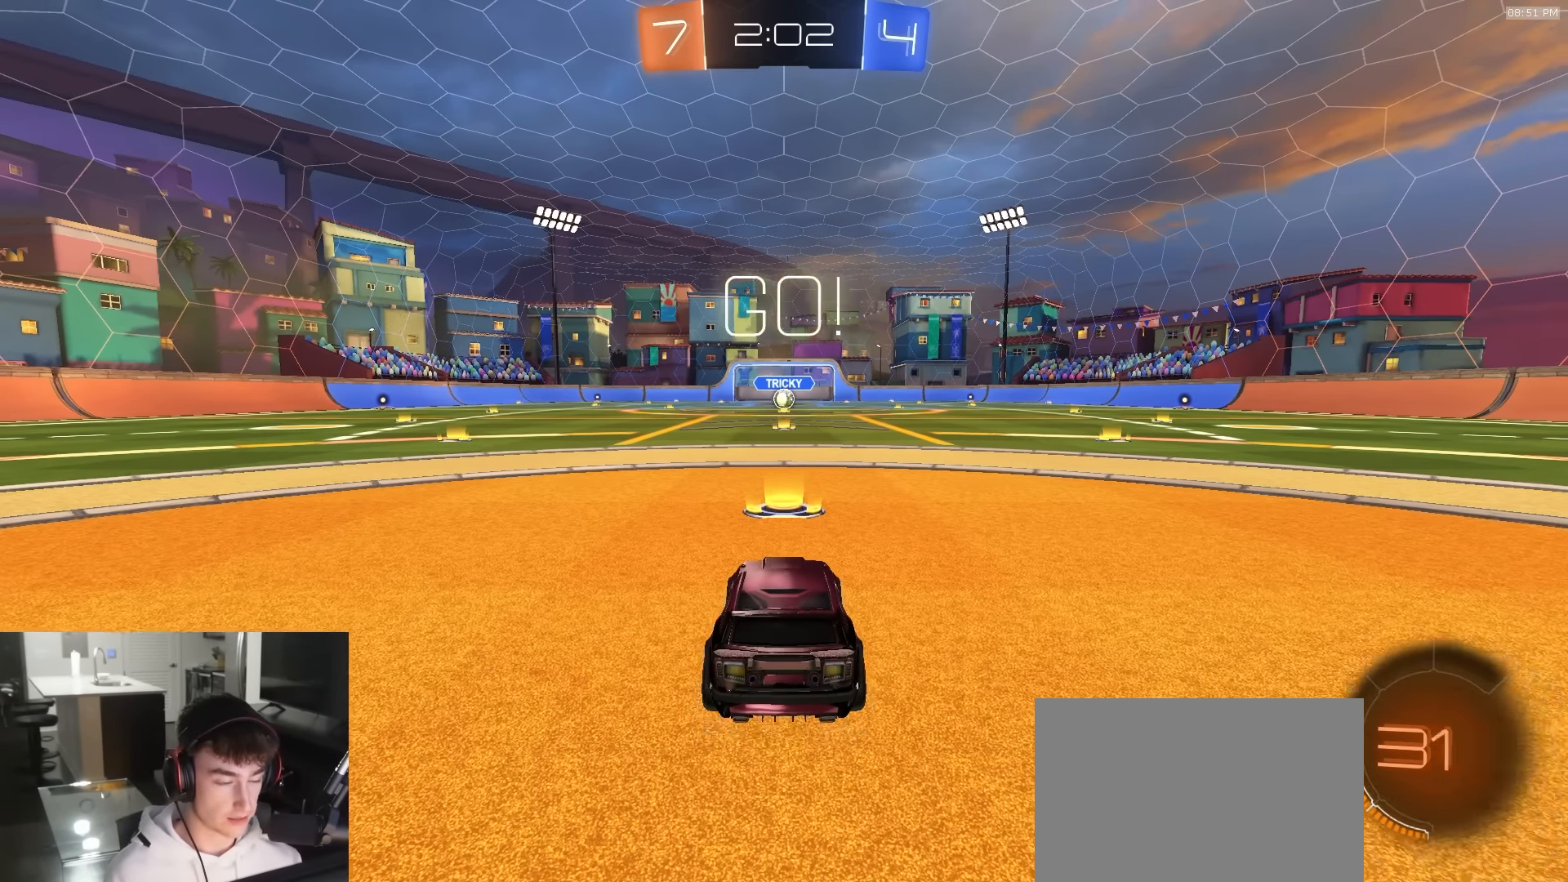
Gameplay with a controller (PlayStation layout); each line is a JSON object with the inputs held at the frame after it. "events" lists button and stick changes between this image and that frame as [ms after this image, input, new state], when the widget could be followed in between.
{"buttons": ["L1", "R1", "R2"], "left_stick": "up-left", "right_stick": "center", "events": [[383, "left_stick", "down-right"], [400, "CROSS", "down"], [467, "CROSS", "up"], [483, "L1", "down"], [483, "left_stick", "up-left"]]}
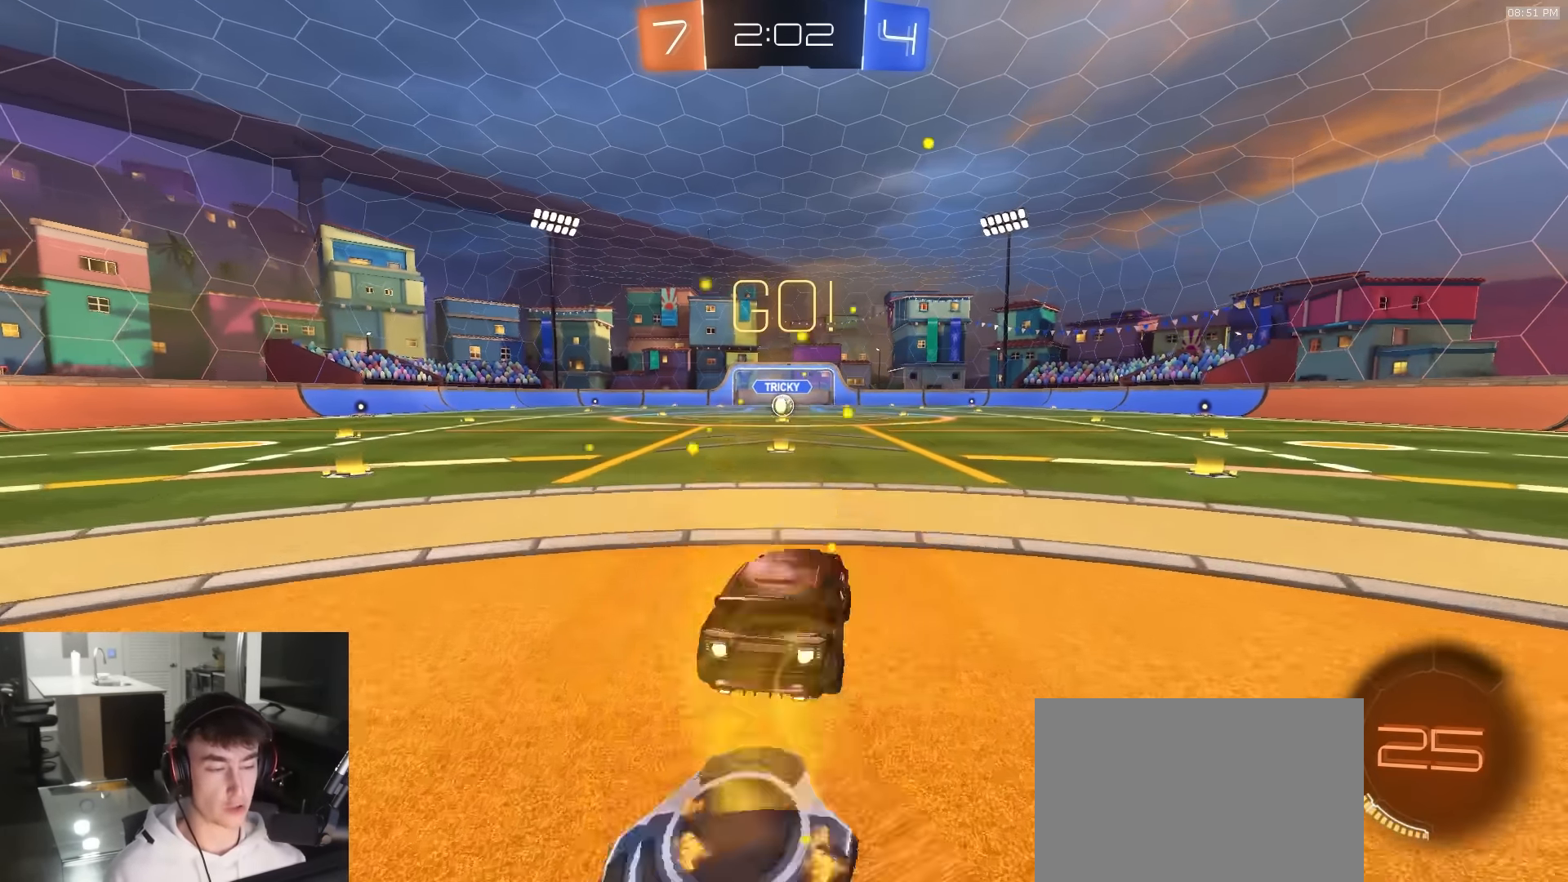
{"buttons": ["L1", "R1", "R2", "L3"], "left_stick": "down-left", "right_stick": "center", "events": [[17, "CROSS", "down"], [33, "L3", "down"], [67, "left_stick", "down"], [383, "CROSS", "up"], [383, "left_stick", "down-left"]]}
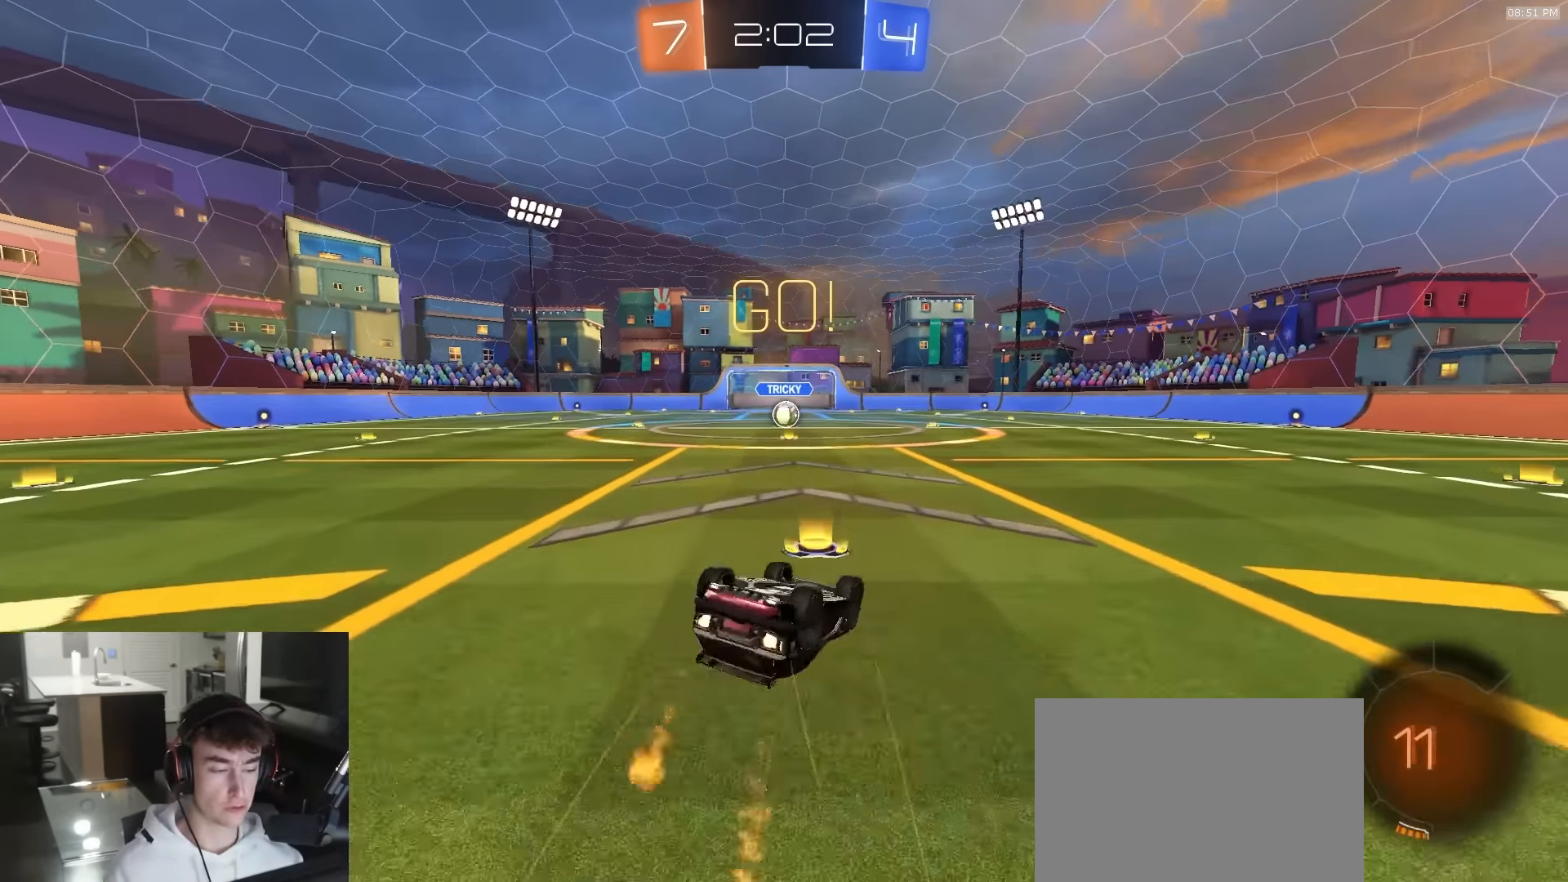
{"buttons": ["R2"], "left_stick": "center", "right_stick": "center", "events": [[167, "TRIANGLE", "down"], [200, "R1", "up"], [317, "TRIANGLE", "up"], [367, "L3", "up"], [467, "L1", "up"], [467, "left_stick", "center"]]}
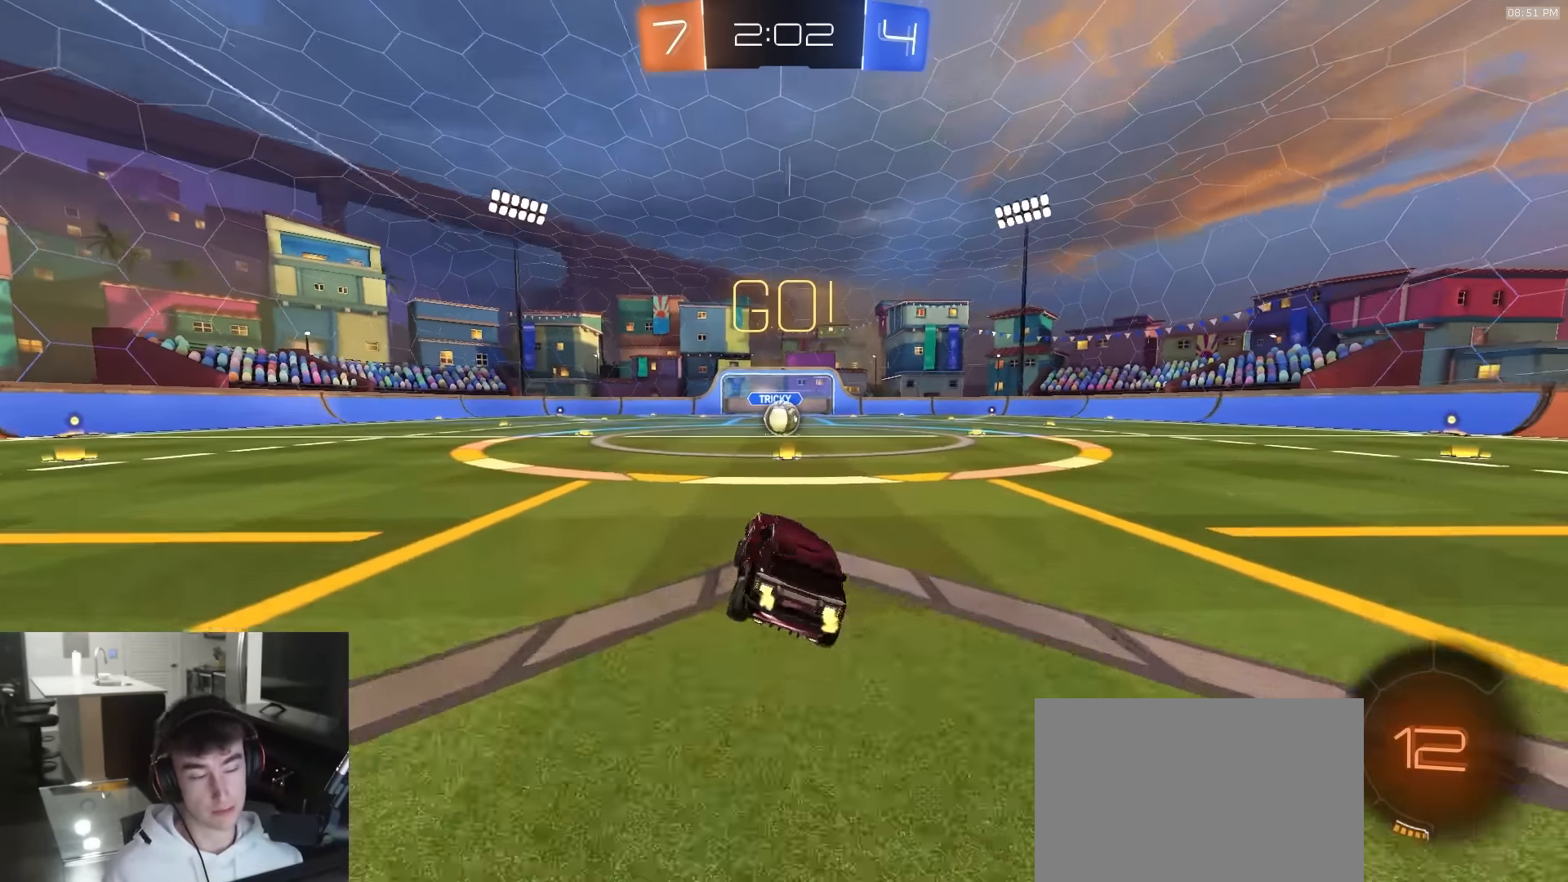
{"buttons": ["R2"], "left_stick": "center", "right_stick": "center", "events": [[400, "left_stick", "right"], [483, "left_stick", "center"]]}
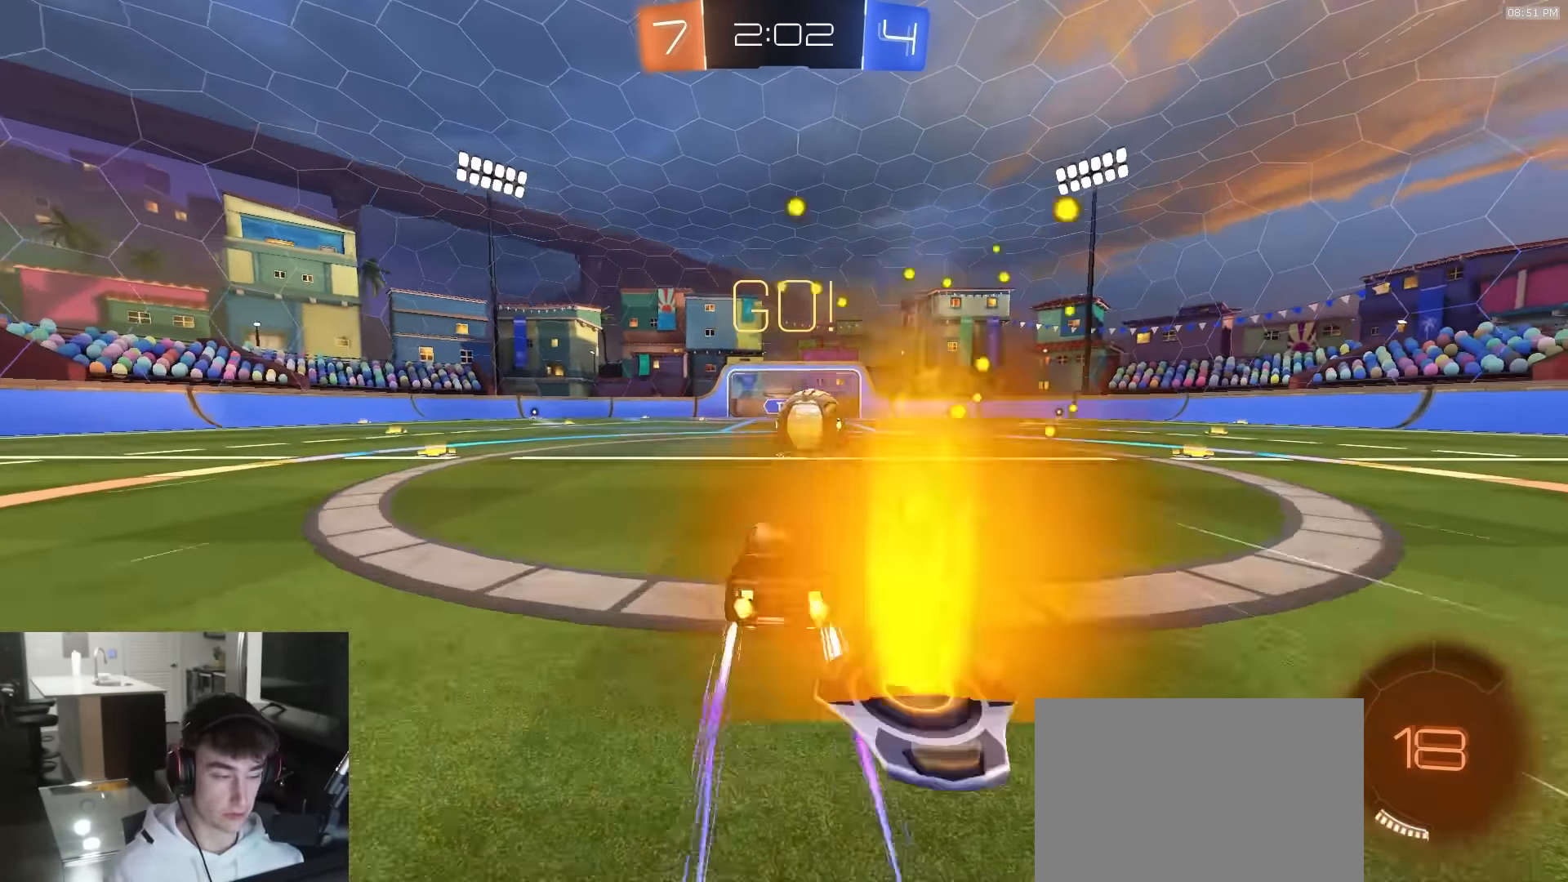
{"buttons": ["CIRCLE", "R2", "L3"], "left_stick": "down-right", "right_stick": "center", "events": [[150, "left_stick", "left"], [167, "CROSS", "down"], [233, "left_stick", "right"], [250, "CROSS", "up"], [317, "CROSS", "down"], [350, "L3", "down"], [417, "left_stick", "down-right"], [467, "CROSS", "up"], [483, "CIRCLE", "down"]]}
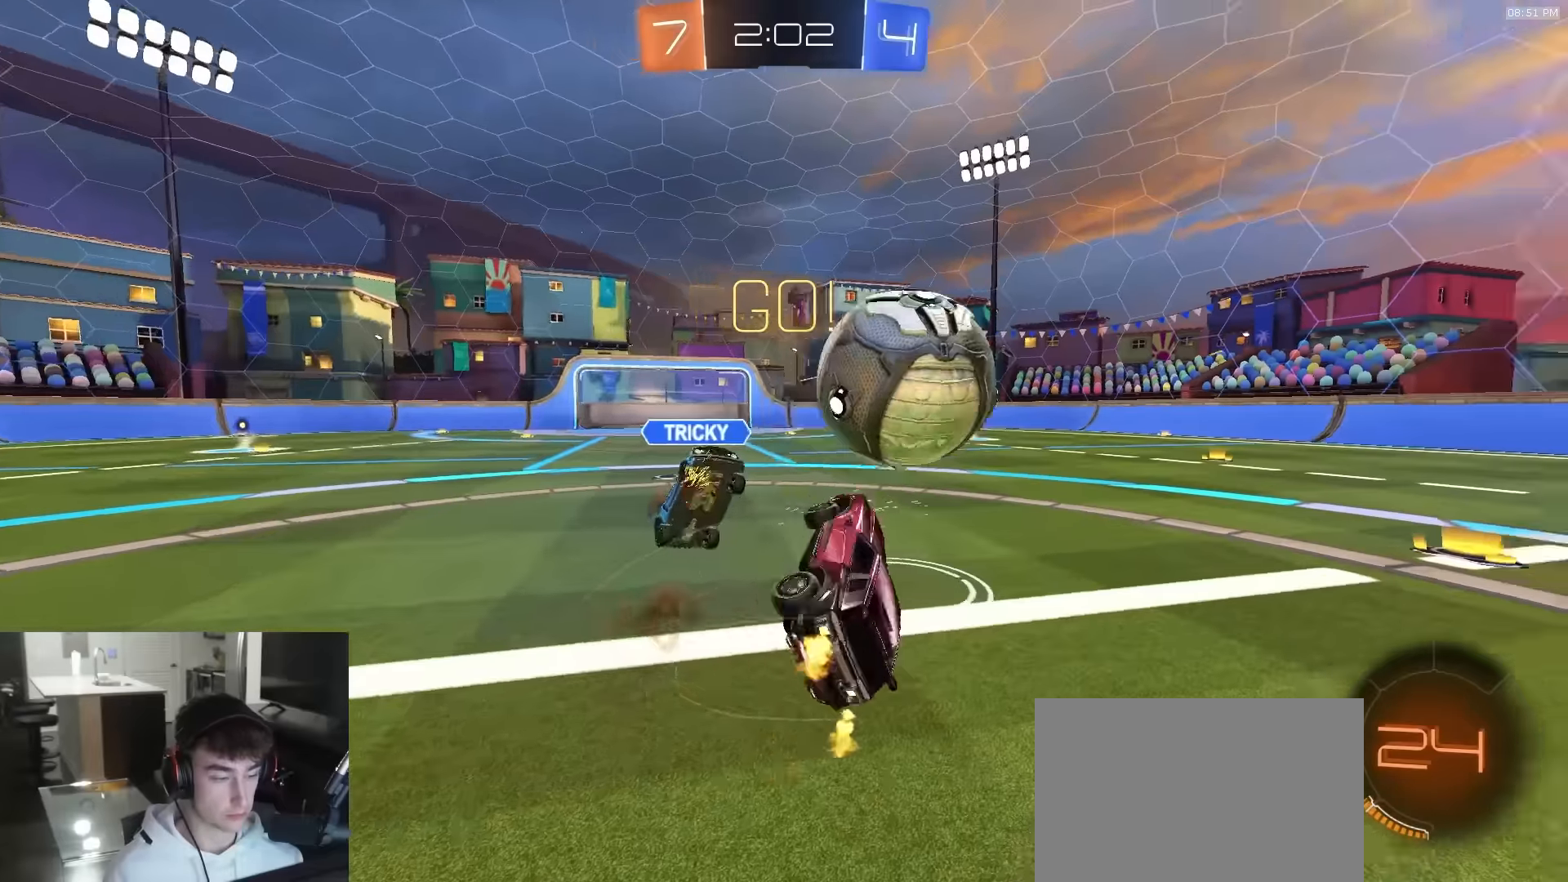
{"buttons": ["TRIANGLE", "R2"], "left_stick": "up", "right_stick": "center", "events": [[17, "TRIANGLE", "down"], [33, "left_stick", "down"], [67, "L3", "up"], [167, "left_stick", "down-left"], [200, "TRIANGLE", "up"], [333, "left_stick", "up-left"], [400, "left_stick", "up"], [450, "TRIANGLE", "down"], [467, "CIRCLE", "up"]]}
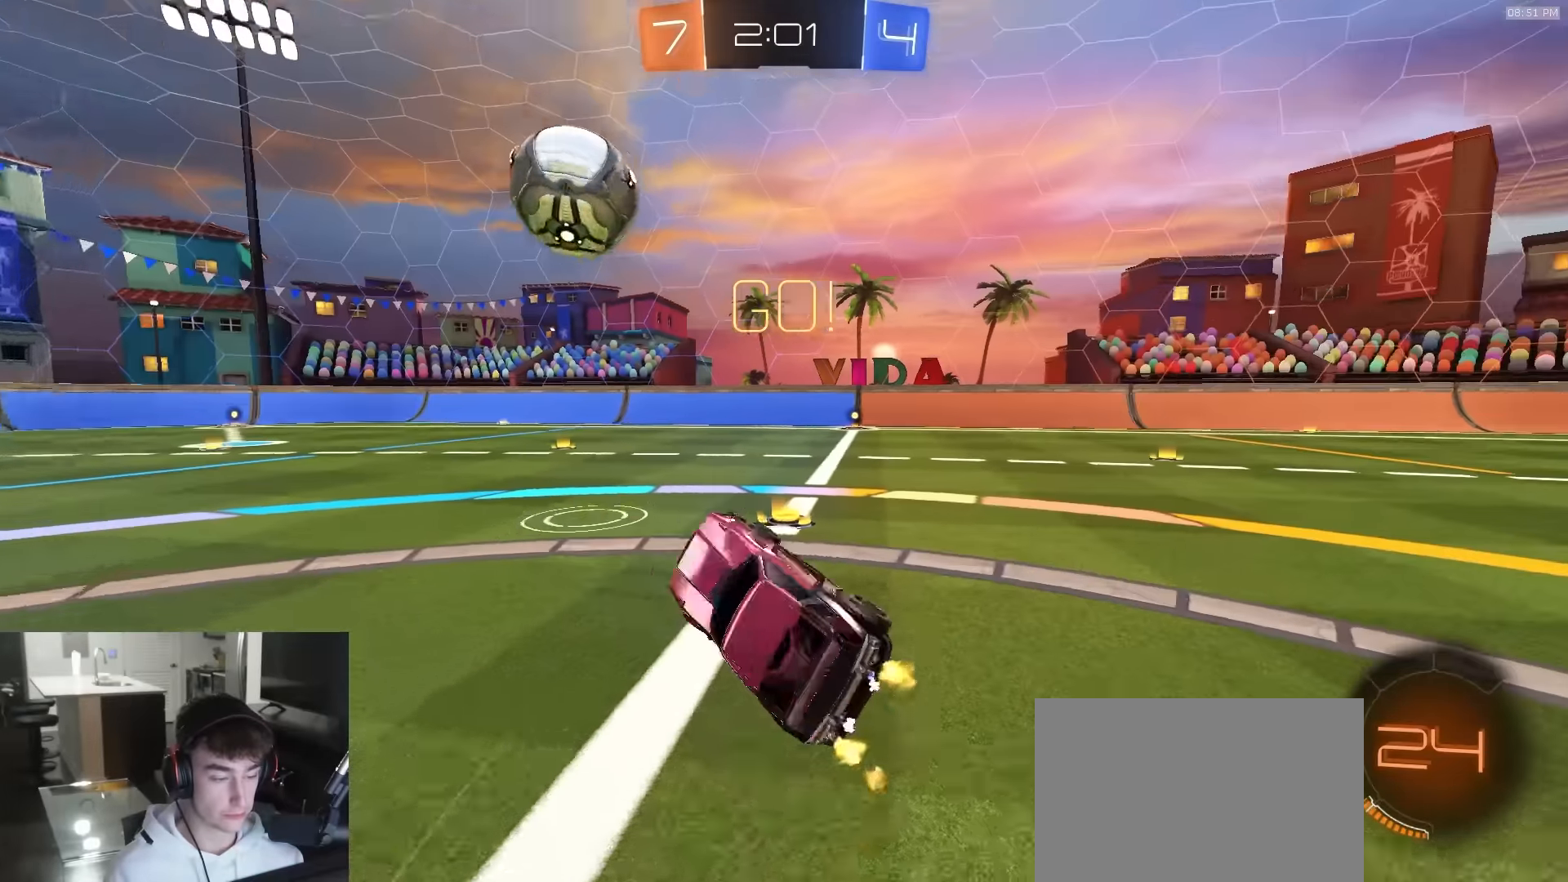
{"buttons": ["R1", "R2"], "left_stick": "right", "right_stick": "center", "events": [[33, "left_stick", "up-right"], [100, "TRIANGLE", "up"], [350, "R1", "down"], [417, "left_stick", "right"]]}
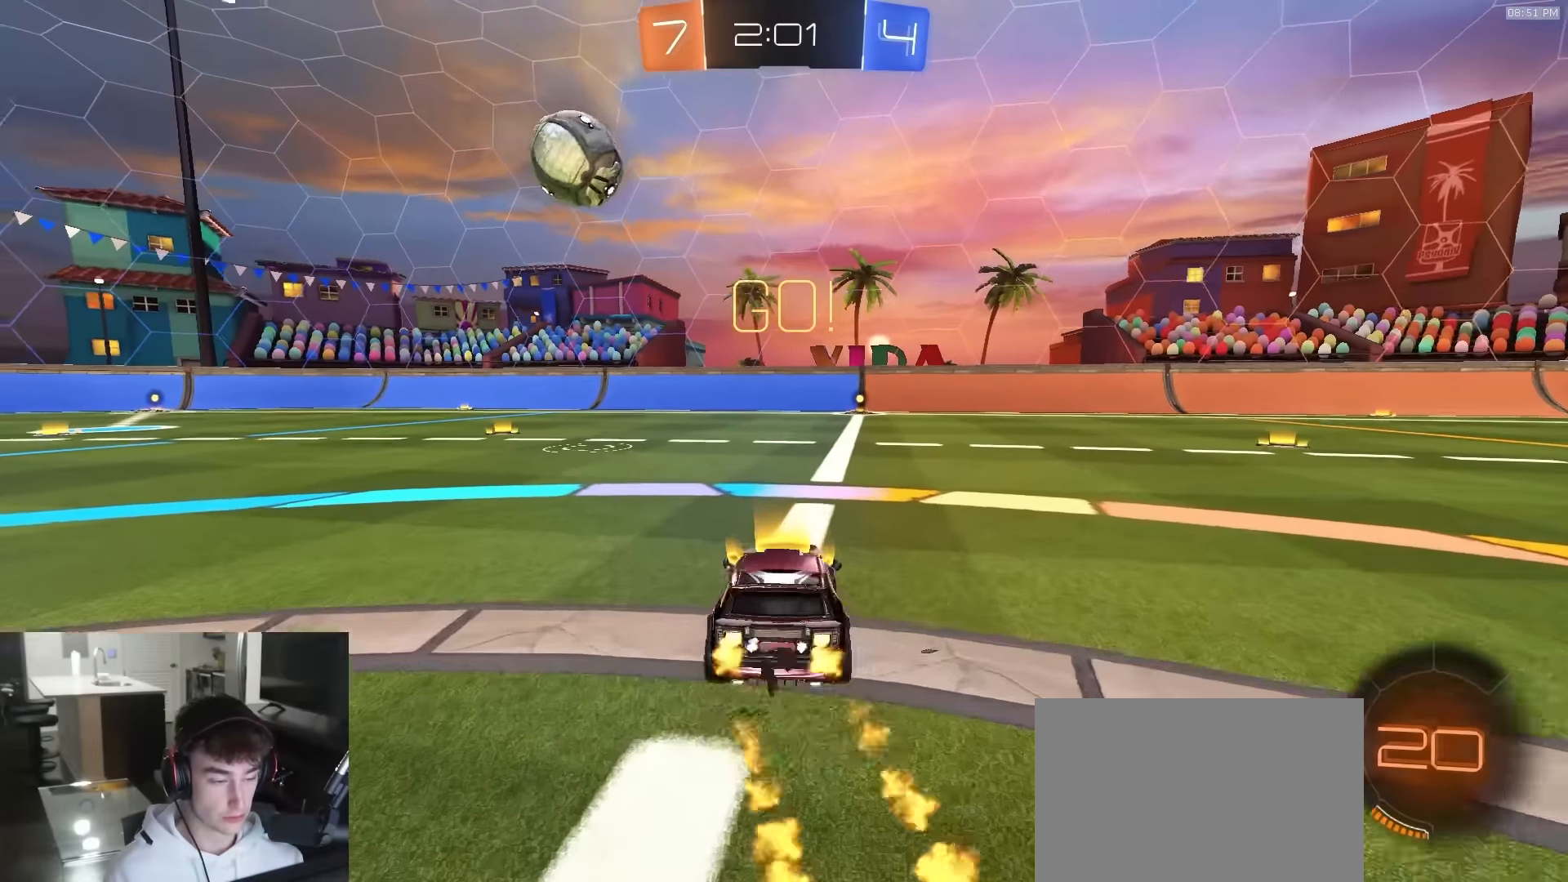
{"buttons": ["CROSS", "L1", "R1", "R2", "L3"], "left_stick": "down-left", "right_stick": "center", "events": [[67, "left_stick", "down-right"], [100, "CROSS", "down"], [167, "CROSS", "up"], [167, "L1", "down"], [167, "left_stick", "up-left"], [200, "CROSS", "down"], [217, "L3", "down"], [250, "left_stick", "down-left"]]}
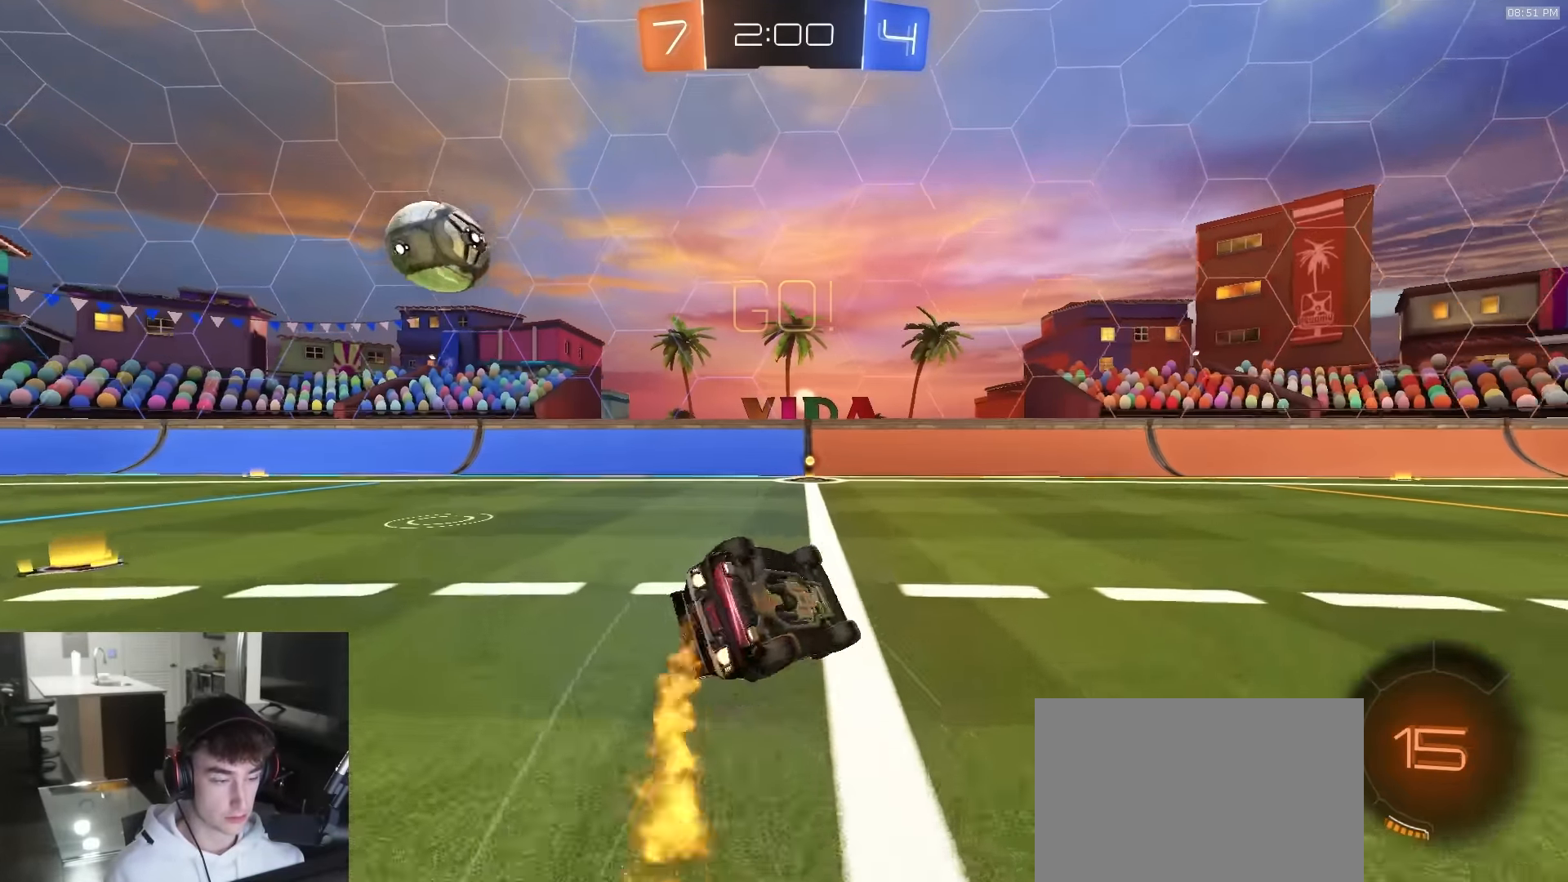
{"buttons": ["TRIANGLE", "L1", "R1", "R2"], "left_stick": "left", "right_stick": "center", "events": [[417, "CROSS", "up"], [483, "L3", "up"], [483, "TRIANGLE", "down"], [500, "left_stick", "left"]]}
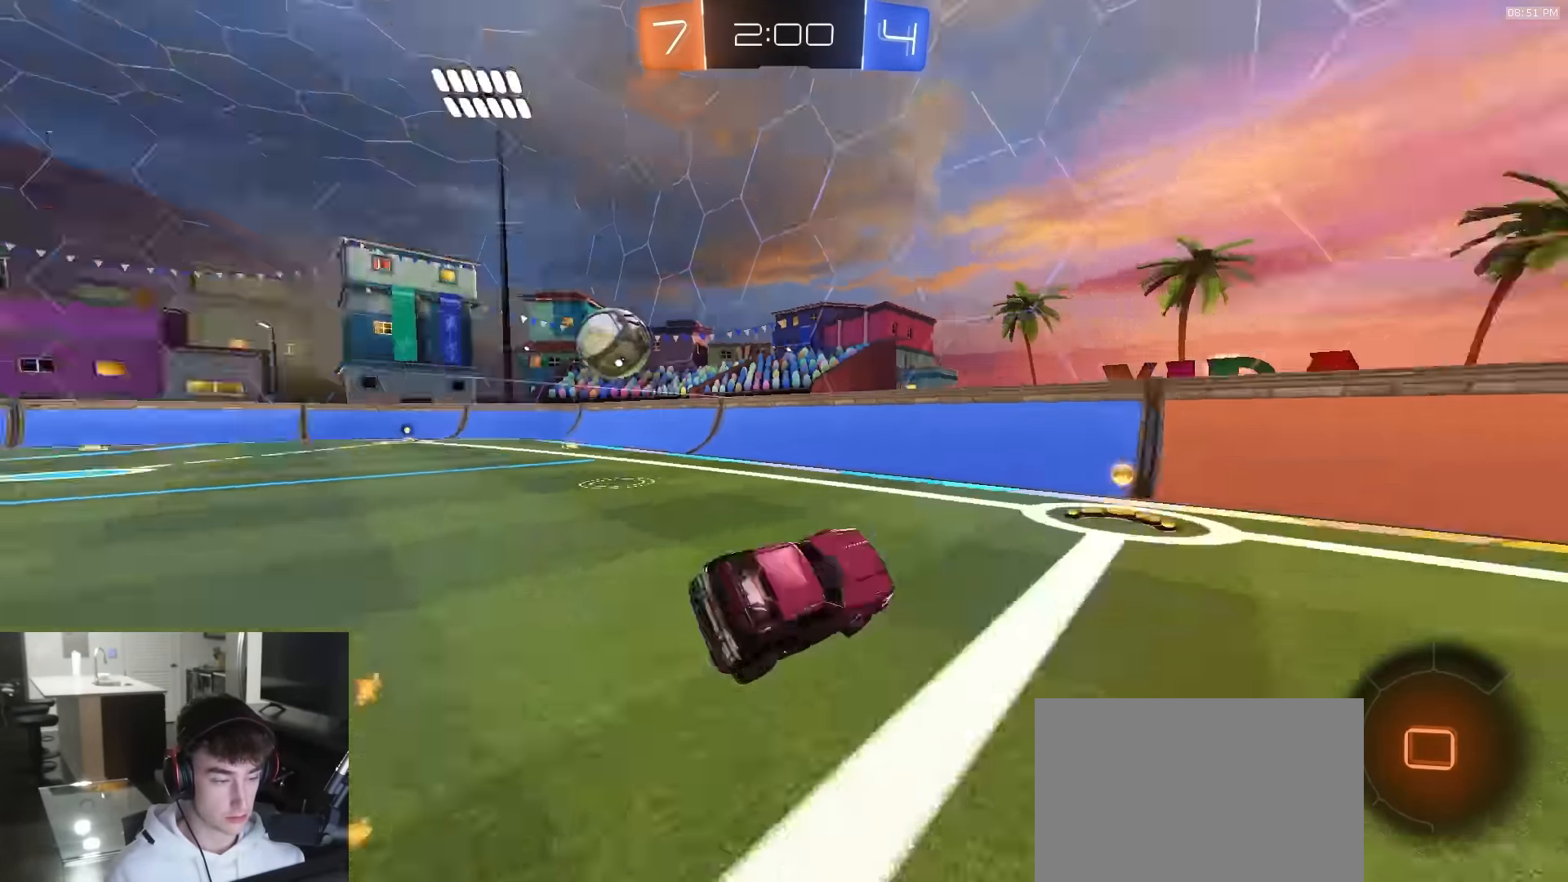
{"buttons": ["R2"], "left_stick": "left", "right_stick": "center", "events": [[33, "L1", "up"], [167, "TRIANGLE", "up"], [350, "R1", "up"]]}
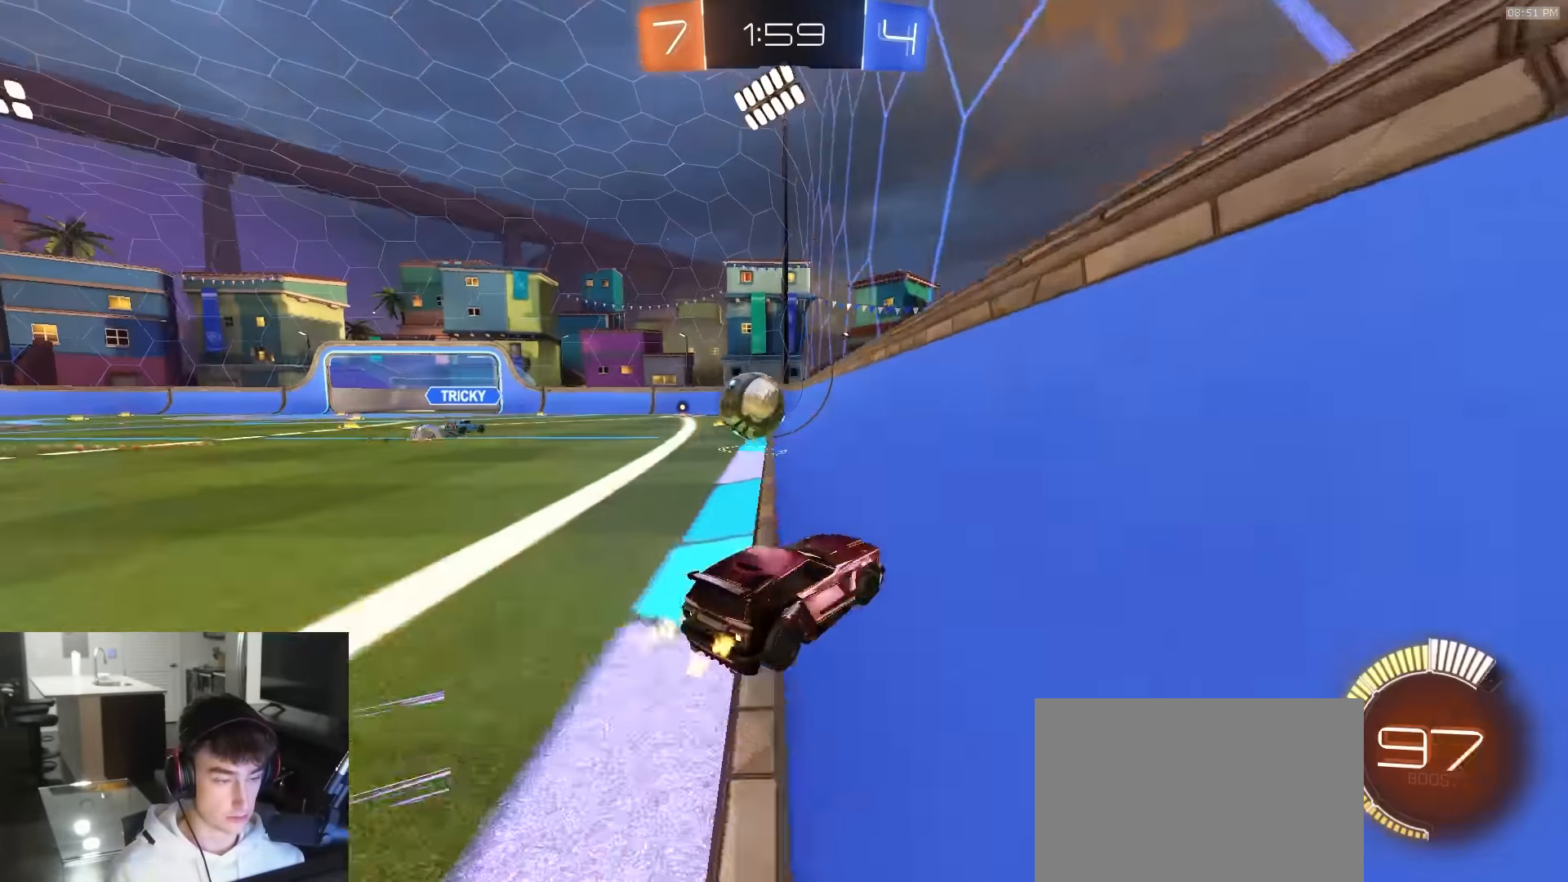
{"buttons": ["L2"], "left_stick": "right", "right_stick": "center", "events": [[67, "L2", "down"], [83, "R2", "up"], [200, "R2", "down"], [217, "L2", "up"], [233, "left_stick", "center"], [400, "left_stick", "right"], [433, "L2", "down"], [450, "R2", "up"]]}
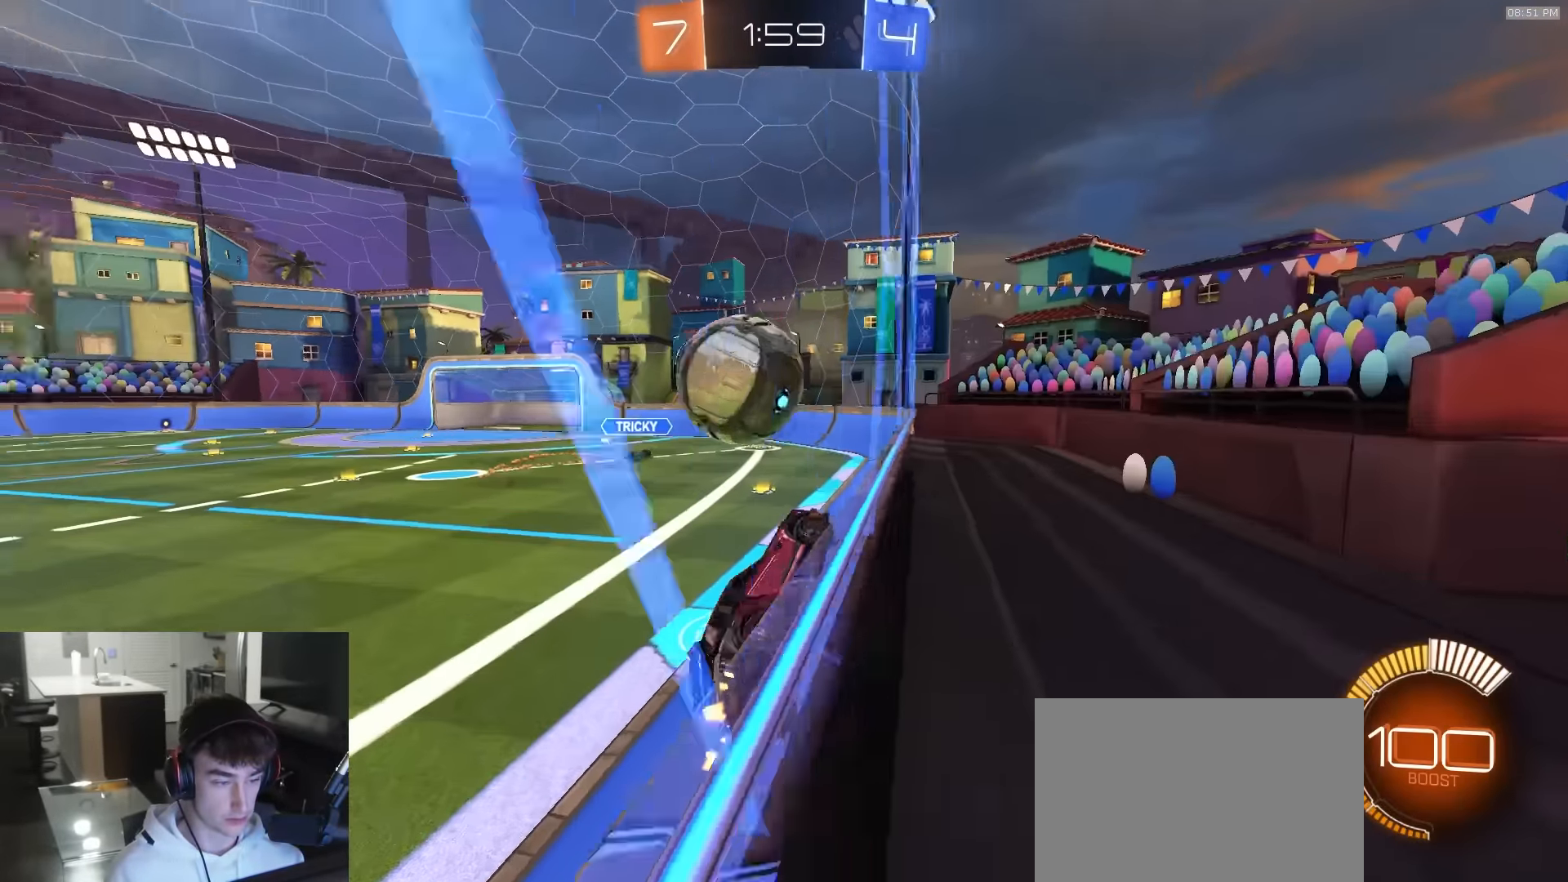
{"buttons": ["SQUARE", "R1", "R2"], "left_stick": "up-left", "right_stick": "center", "events": [[67, "R2", "down"], [83, "SQUARE", "down"], [100, "CROSS", "down"], [117, "left_stick", "down-right"], [133, "L2", "up"], [317, "left_stick", "up-left"], [333, "R1", "down"], [433, "CROSS", "up"]]}
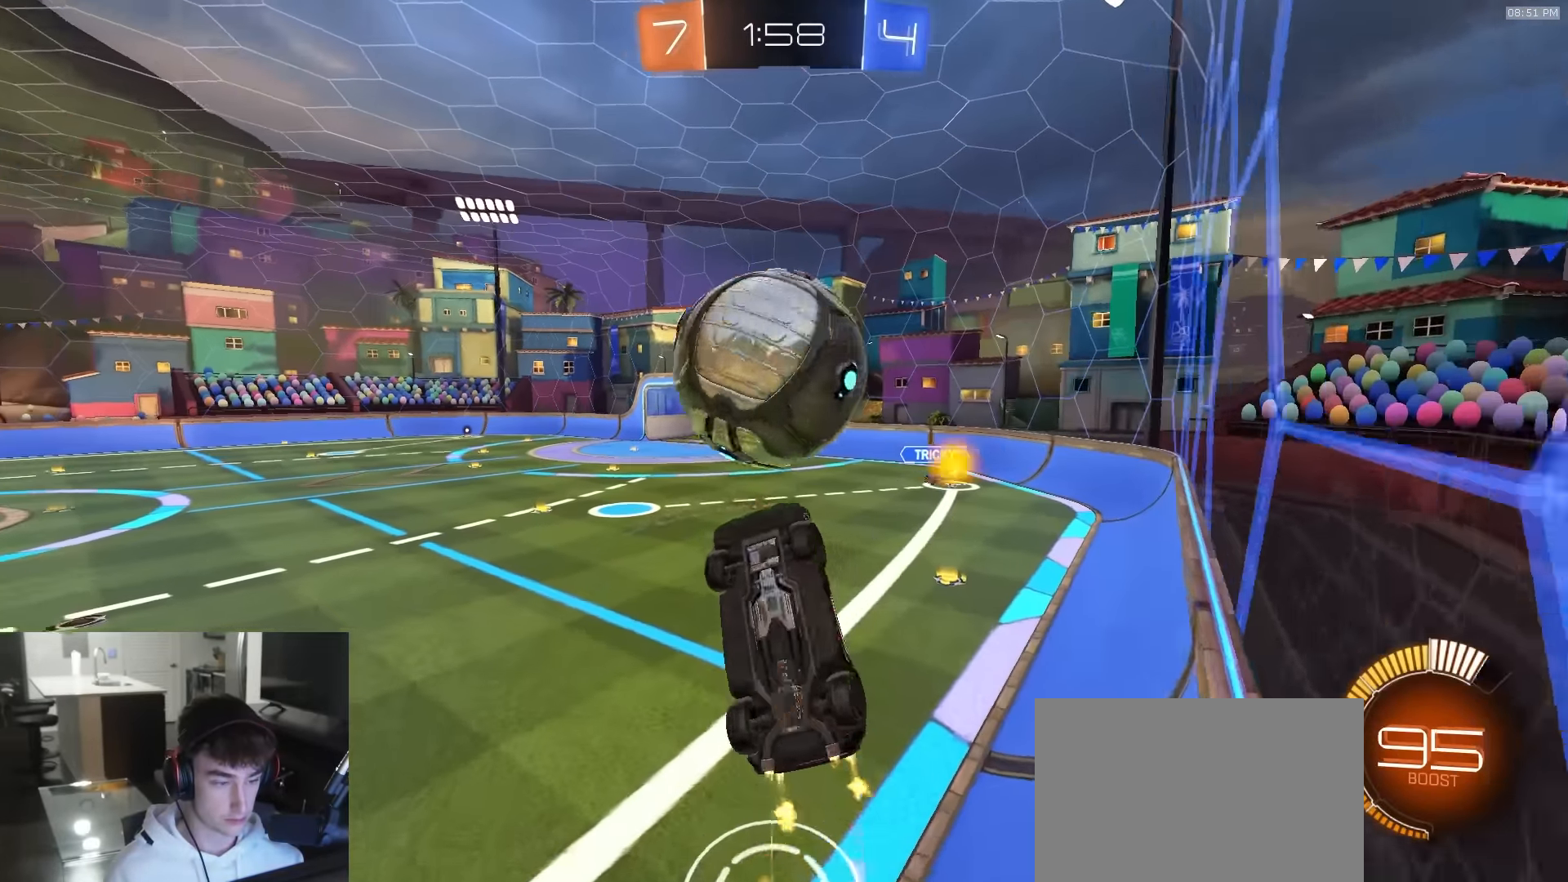
{"buttons": ["SQUARE", "R1", "R2"], "left_stick": "down-right", "right_stick": "center"}
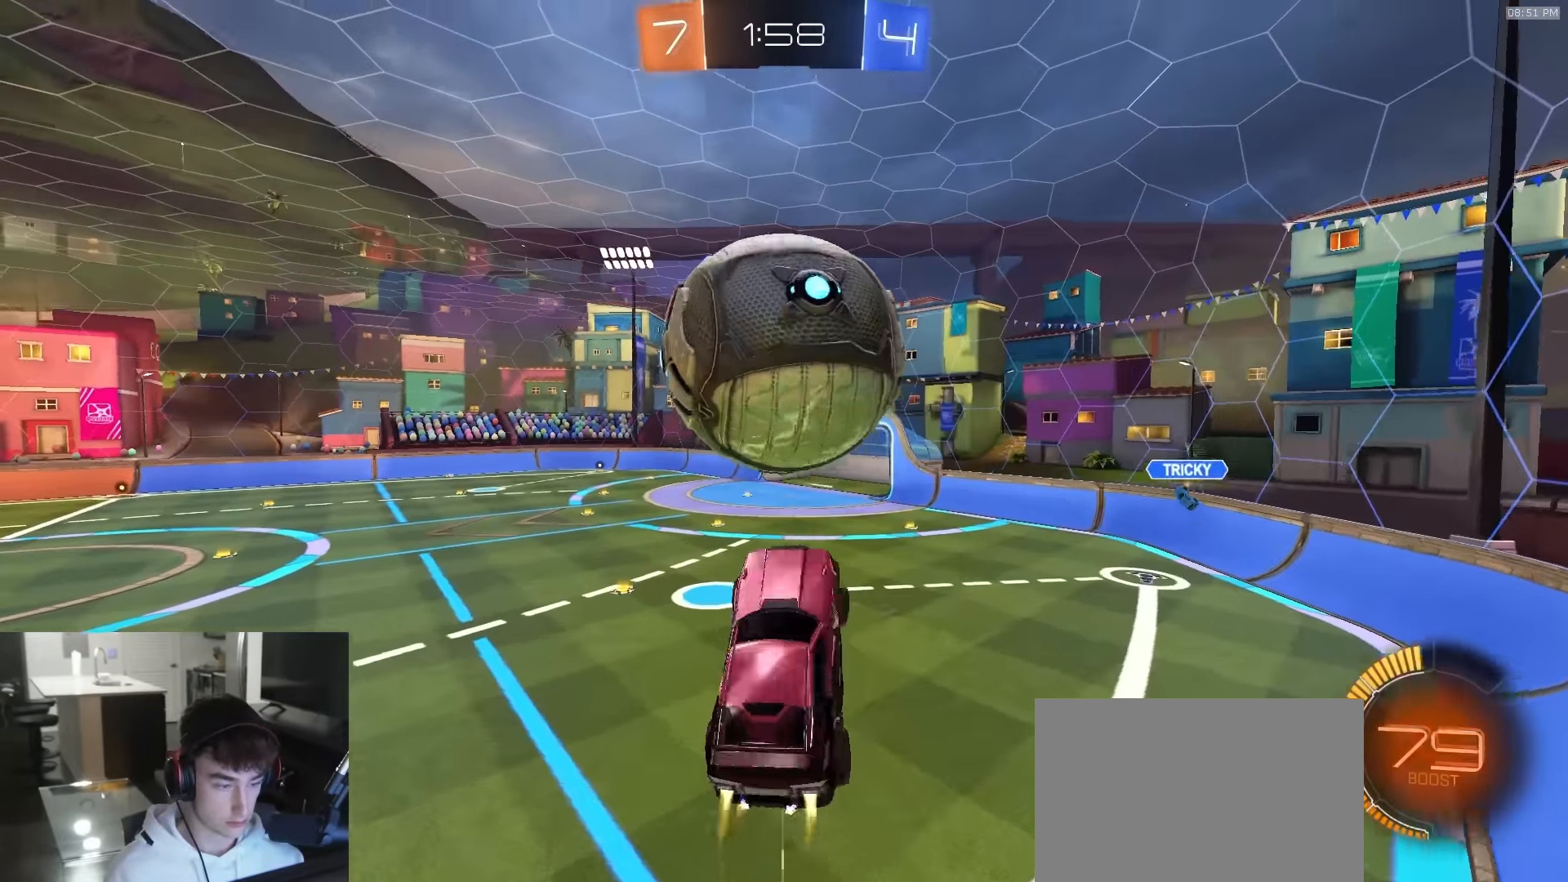
{"buttons": ["SQUARE", "TRIANGLE", "R1", "R2"], "left_stick": "up-right", "right_stick": "center", "events": [[200, "left_stick", "up-right"], [217, "SQUARE", "up"], [383, "SQUARE", "down"], [433, "TRIANGLE", "down"]]}
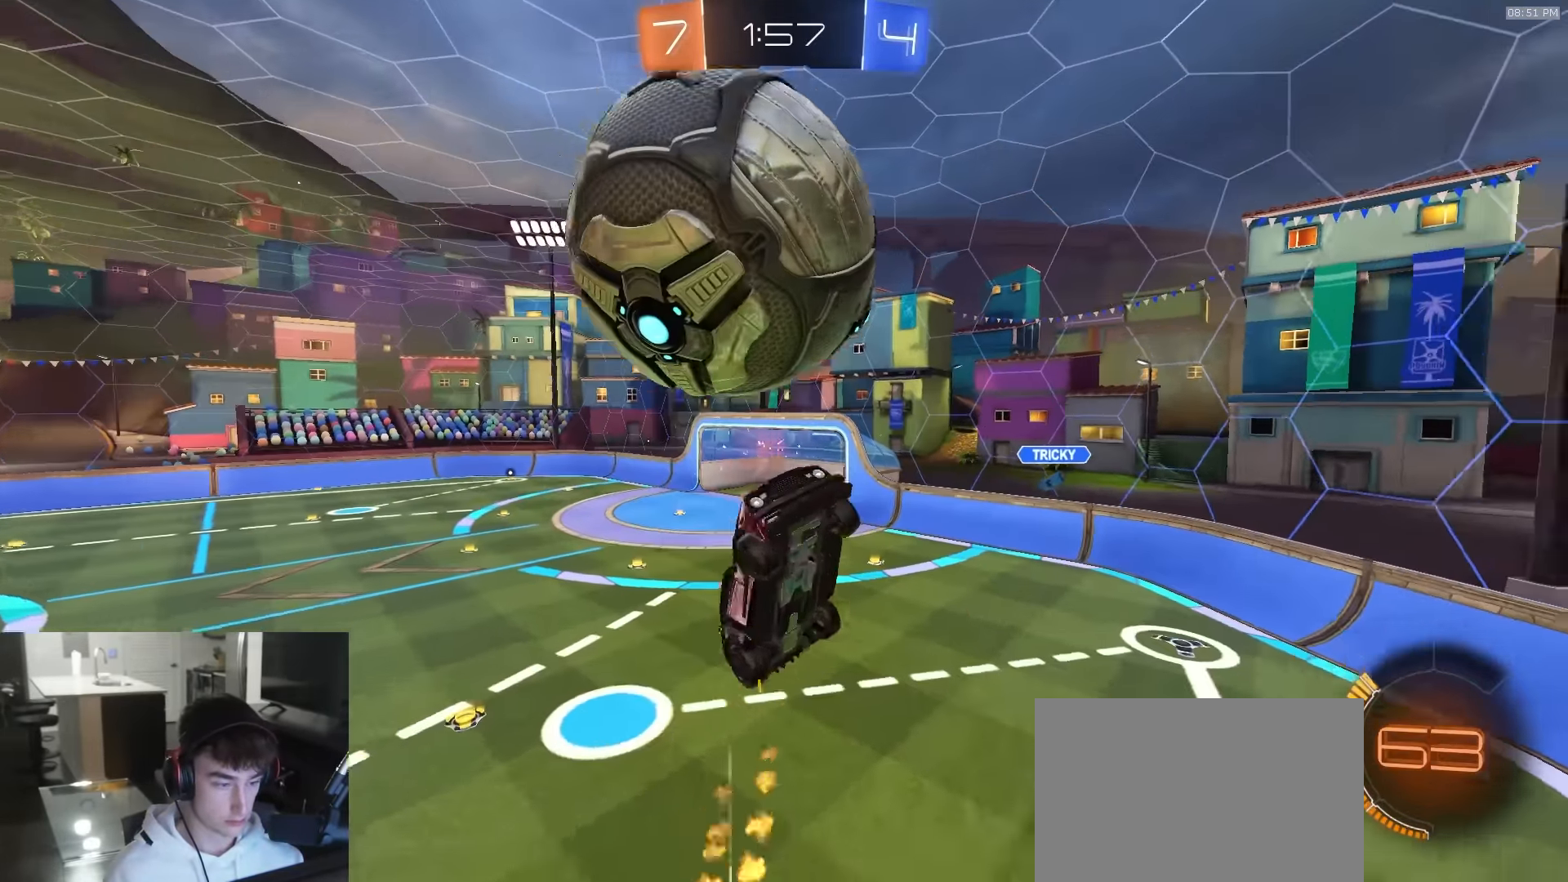
{"buttons": ["SQUARE", "R1", "R2"], "left_stick": "up-left", "right_stick": "center", "events": [[67, "R1", "up"], [83, "TRIANGLE", "up"], [150, "R1", "down"], [150, "left_stick", "down-right"], [233, "R1", "up"], [350, "left_stick", "up-right"], [467, "R1", "down"], [467, "left_stick", "up-left"]]}
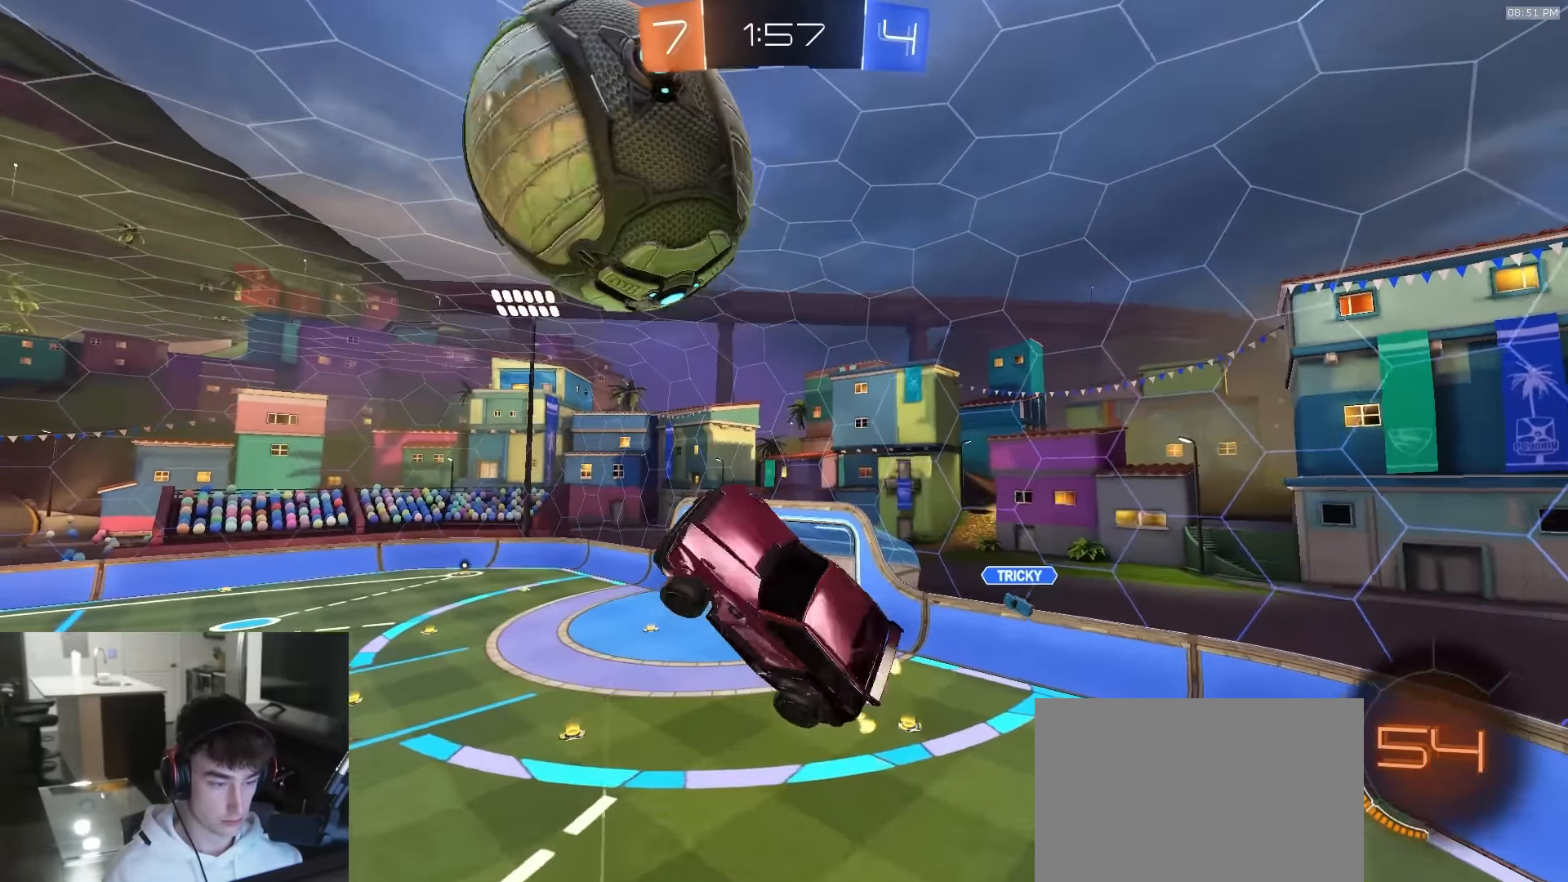
{"buttons": ["R1", "R2"], "left_stick": "up-right", "right_stick": "center", "events": [[17, "left_stick", "left"], [167, "left_stick", "up-left"], [233, "R1", "up"], [333, "left_stick", "left"], [400, "R1", "down"], [467, "SQUARE", "up"], [467, "left_stick", "up-right"]]}
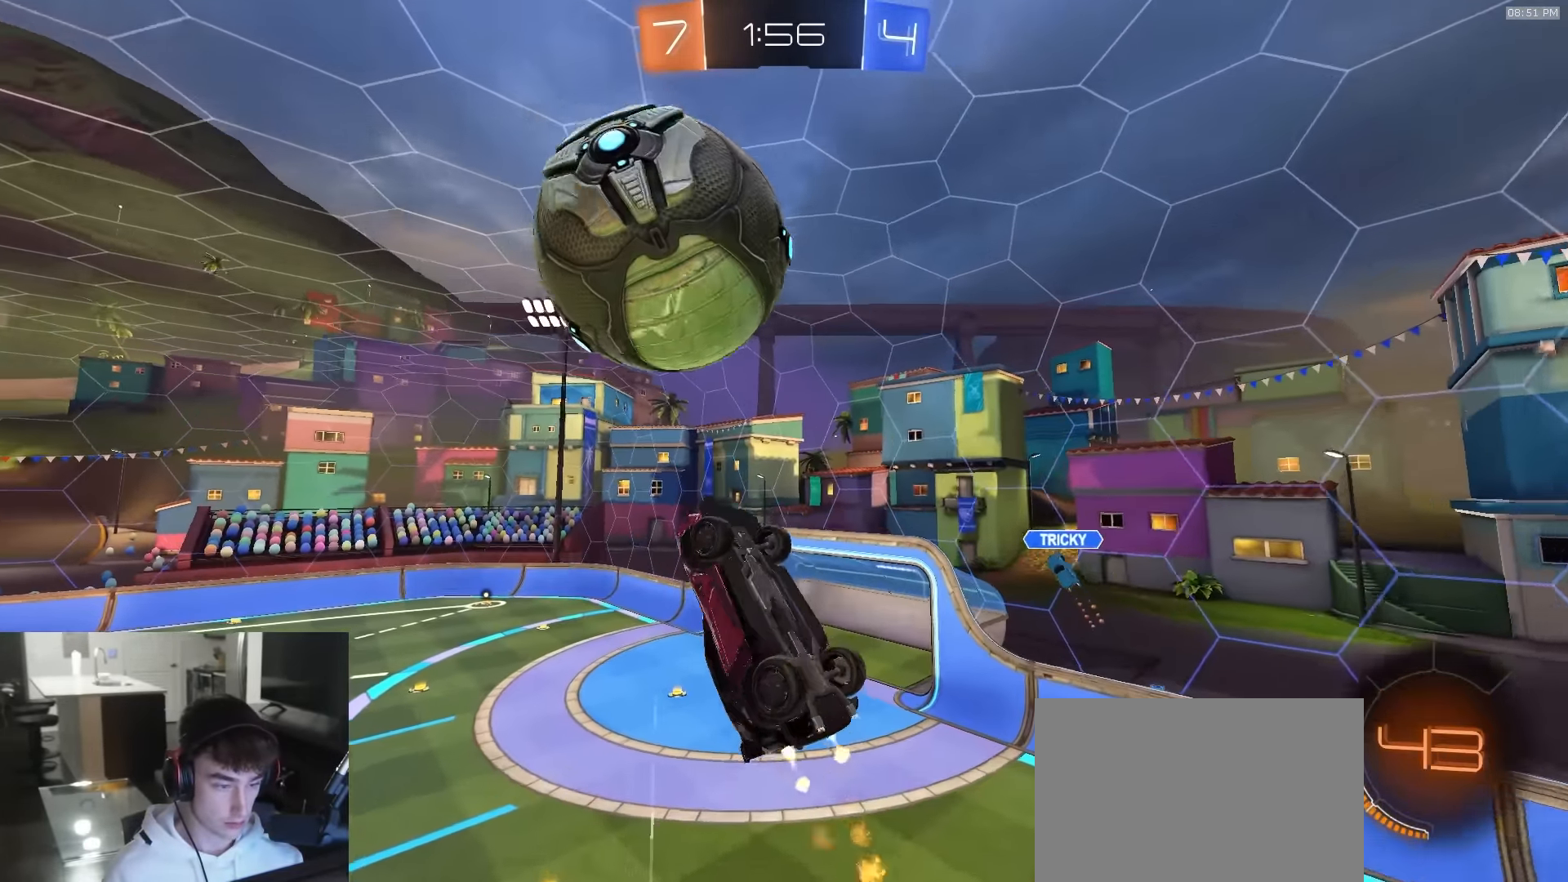
{"buttons": ["SQUARE", "R1", "R2"], "left_stick": "up-right", "right_stick": "center", "events": [[33, "left_stick", "up"], [150, "left_stick", "down"], [200, "SQUARE", "down"], [200, "left_stick", "right"], [400, "left_stick", "up-right"]]}
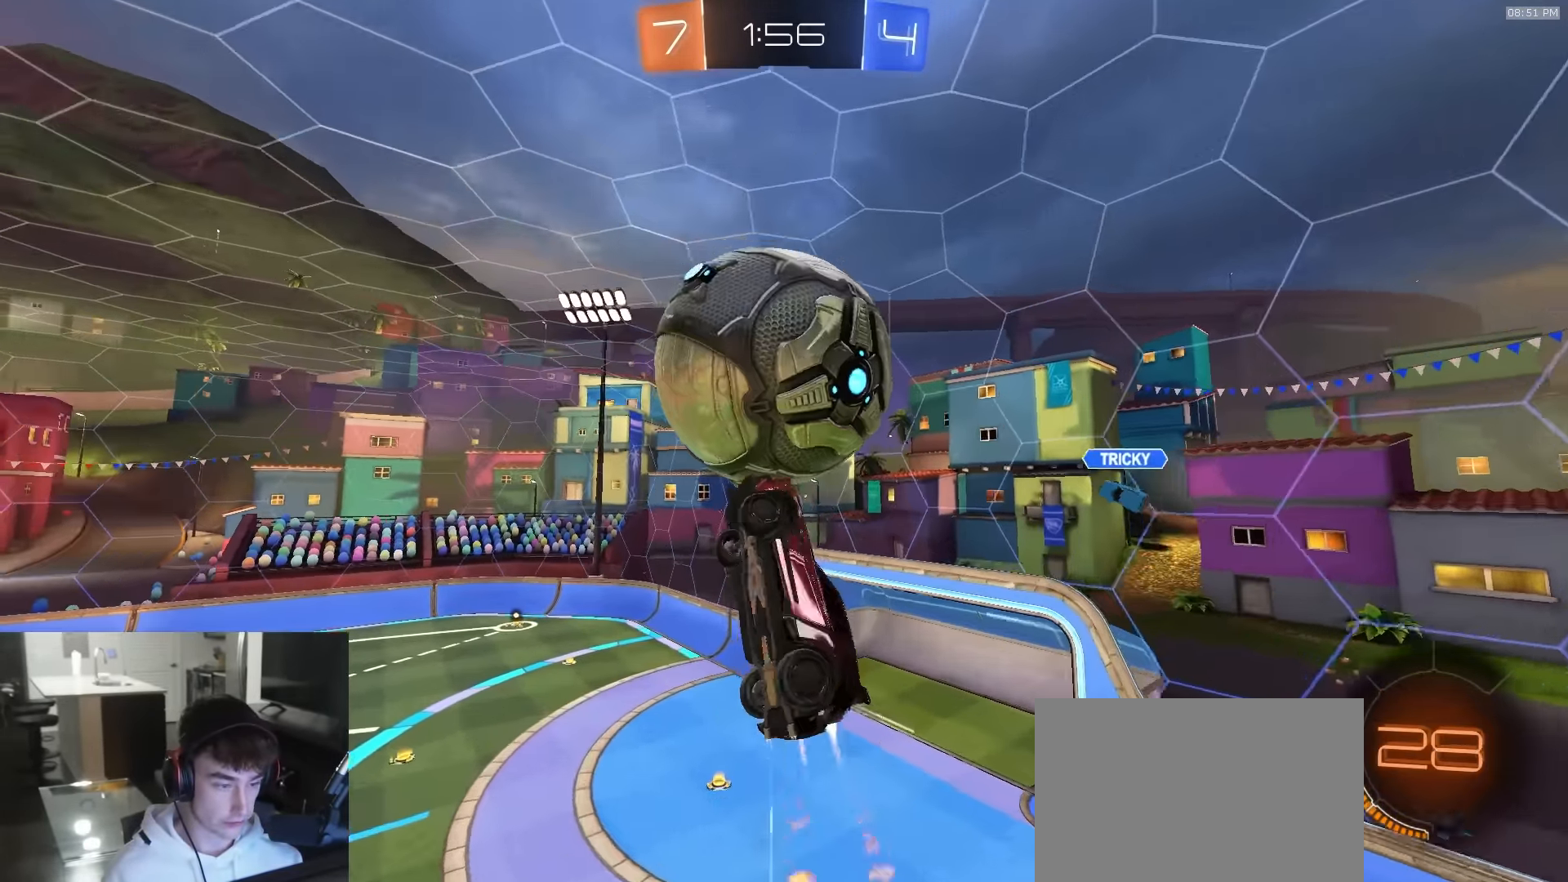
{"buttons": [], "left_stick": "down-left", "right_stick": "center", "events": [[183, "SQUARE", "up"], [233, "left_stick", "down-left"], [367, "R1", "up"], [367, "TRIANGLE", "down"], [466, "TRIANGLE", "up"], [500, "R2", "up"]]}
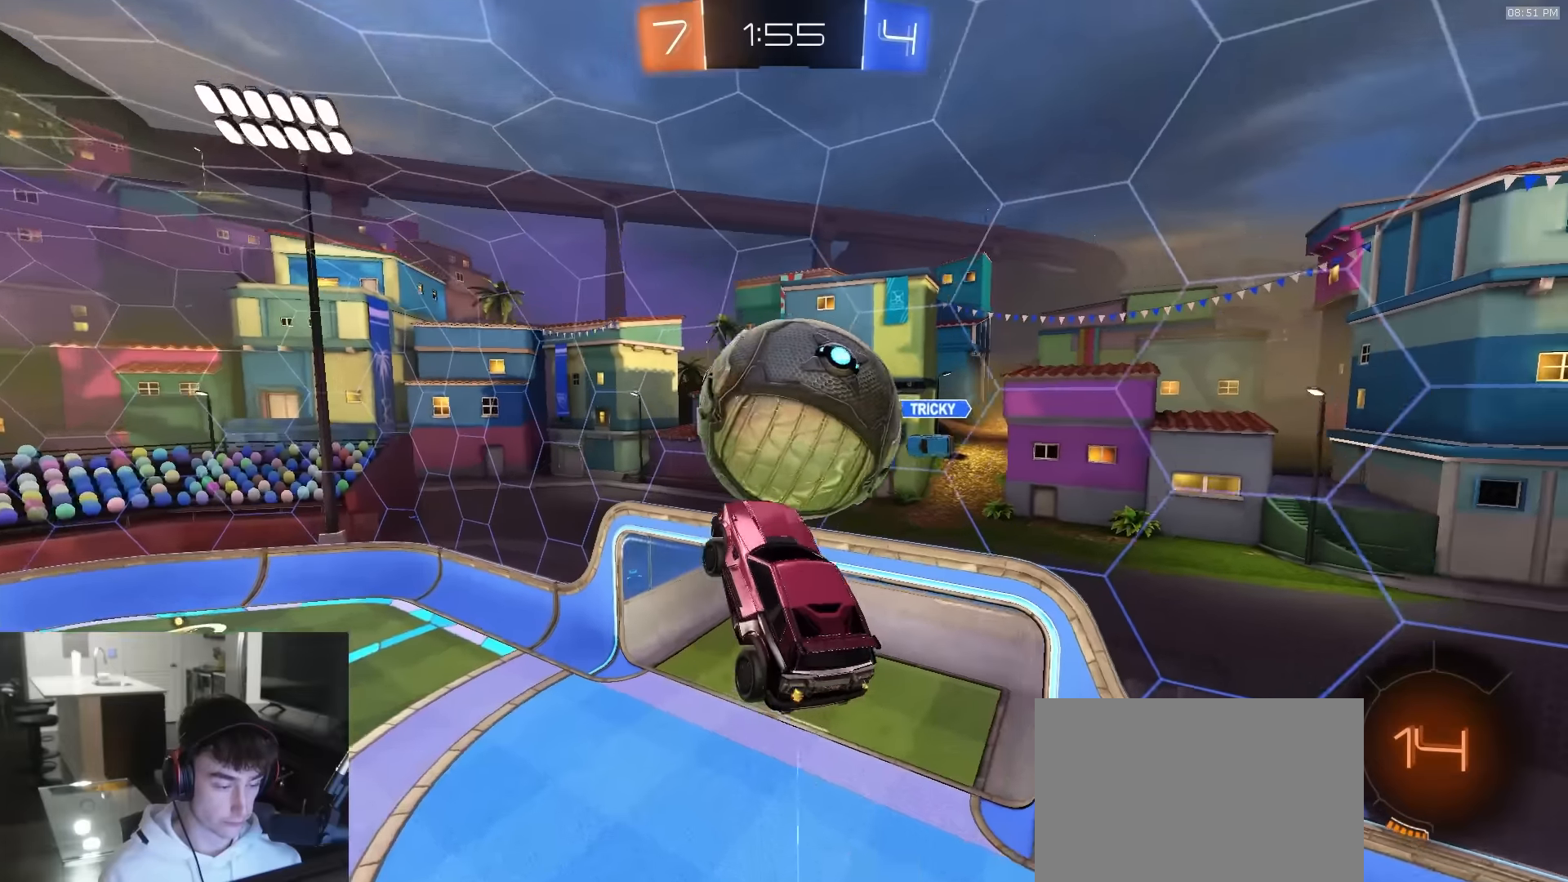
{"buttons": [], "left_stick": "up", "right_stick": "center", "events": [[83, "left_stick", "up-left"], [183, "left_stick", "center"], [250, "left_stick", "right"], [400, "left_stick", "up"]]}
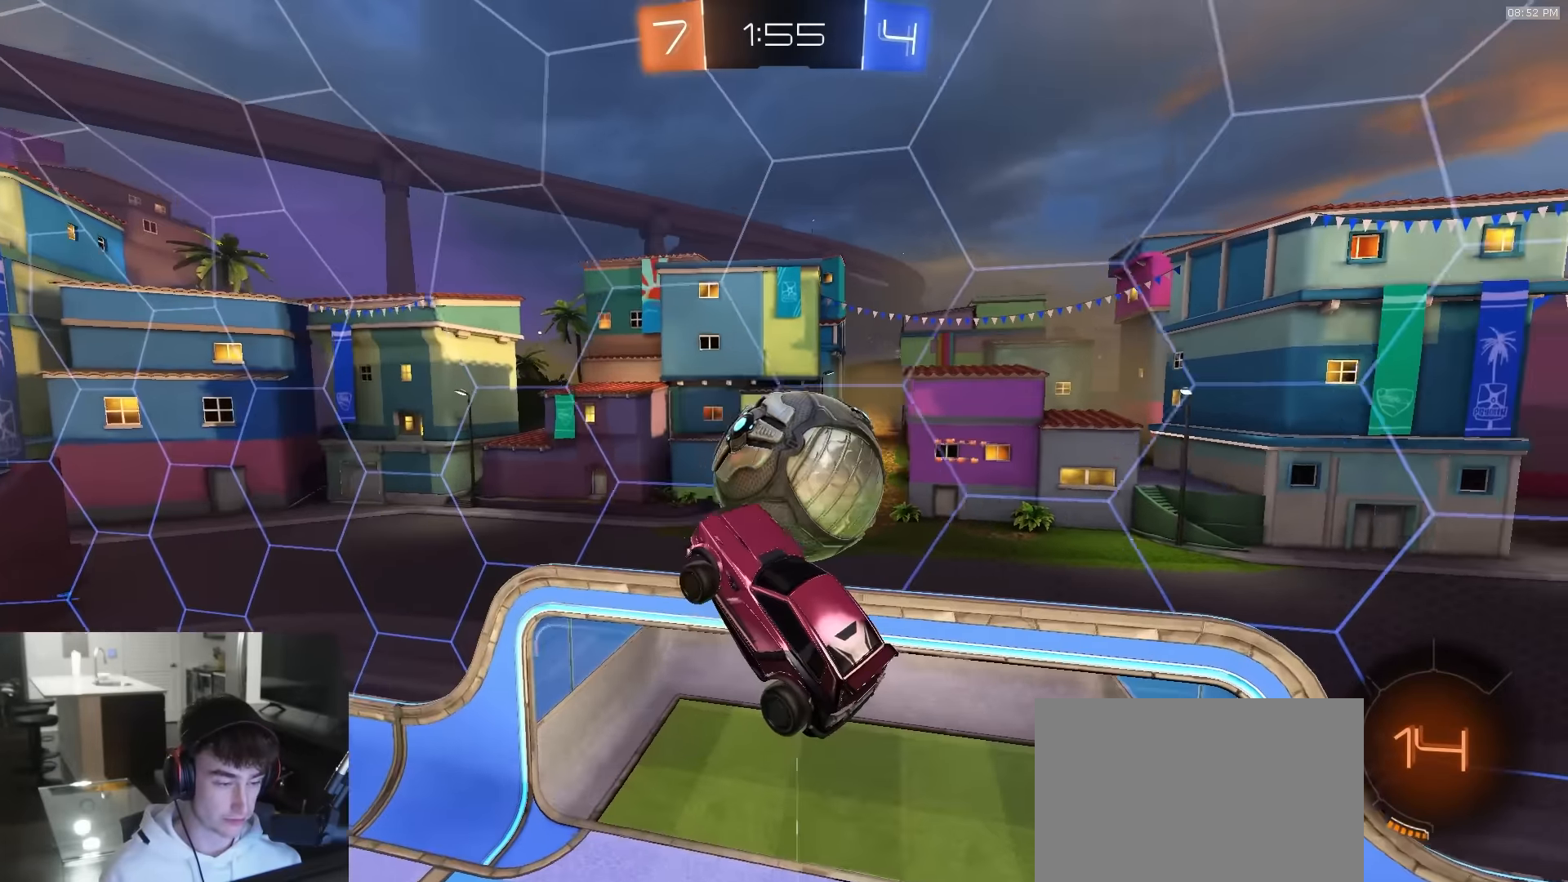
{"buttons": ["SQUARE", "R1", "R2"], "left_stick": "down-left", "right_stick": "center", "events": [[183, "R2", "down"], [216, "left_stick", "center"], [333, "SQUARE", "down"], [350, "left_stick", "down"], [400, "R1", "down"], [433, "left_stick", "down-left"]]}
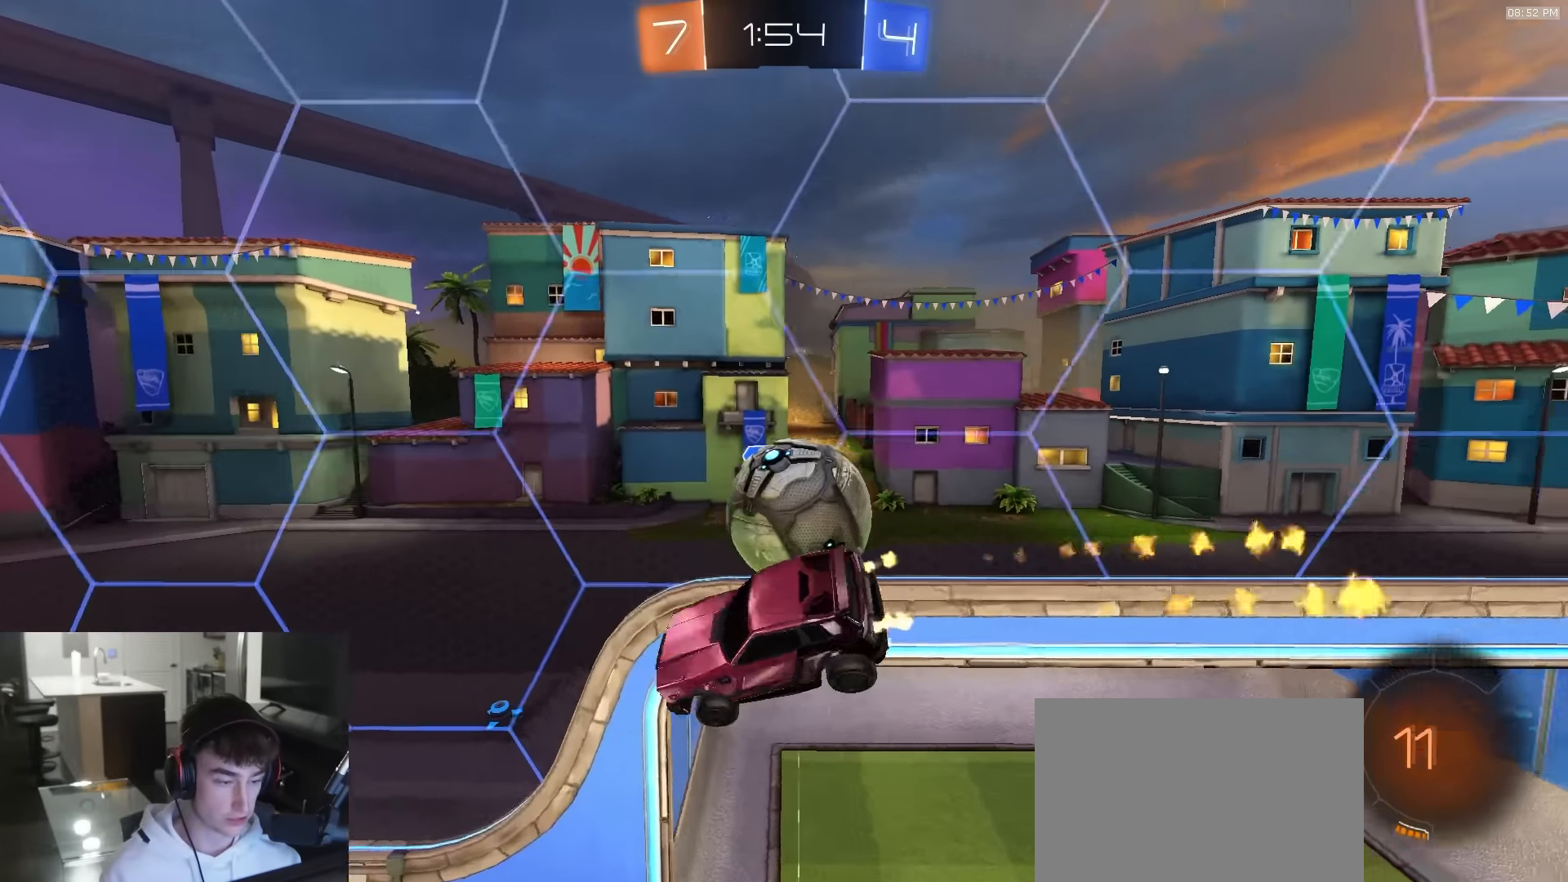
{"buttons": ["R1", "R2"], "left_stick": "center", "right_stick": "center", "events": [[50, "R1", "up"], [116, "SQUARE", "up"], [133, "R1", "down"], [166, "left_stick", "center"]]}
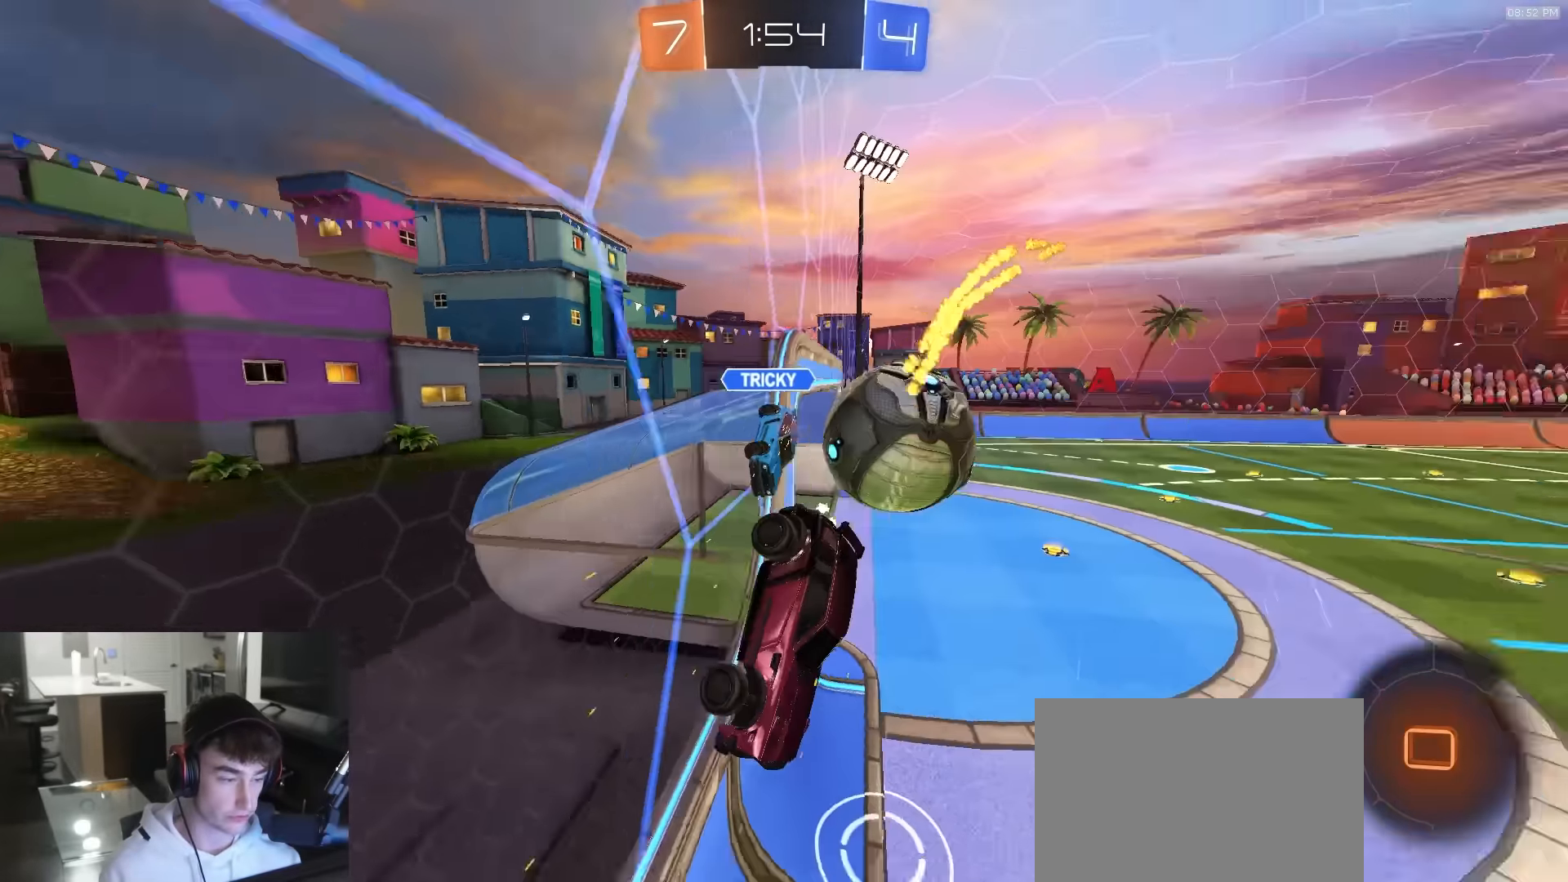
{"buttons": ["R1", "R2"], "left_stick": "left", "right_stick": "center", "events": [[16, "left_stick", "down"], [50, "R1", "up"], [233, "left_stick", "down-left"], [416, "R1", "down"], [466, "left_stick", "left"]]}
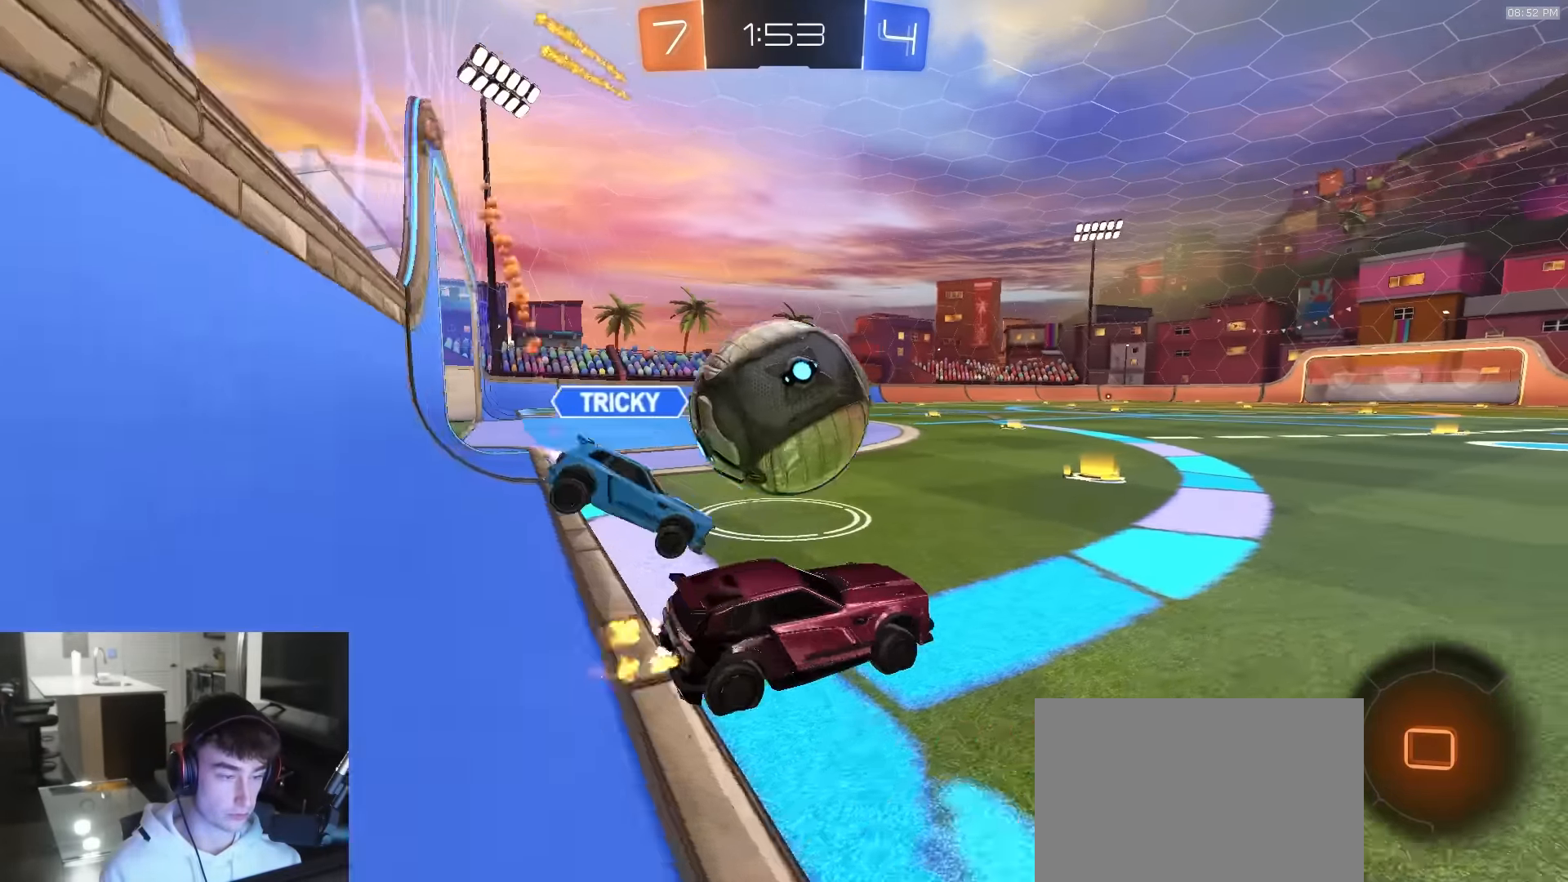
{"buttons": ["L1", "R1", "R2"], "left_stick": "down-left", "right_stick": "center", "events": [[150, "left_stick", "center"], [216, "CROSS", "down"], [233, "left_stick", "up-left"], [250, "L1", "down"], [266, "CROSS", "up"], [300, "CROSS", "down"], [300, "L3", "down"], [350, "left_stick", "down-left"], [500, "CROSS", "up"], [500, "L3", "up"]]}
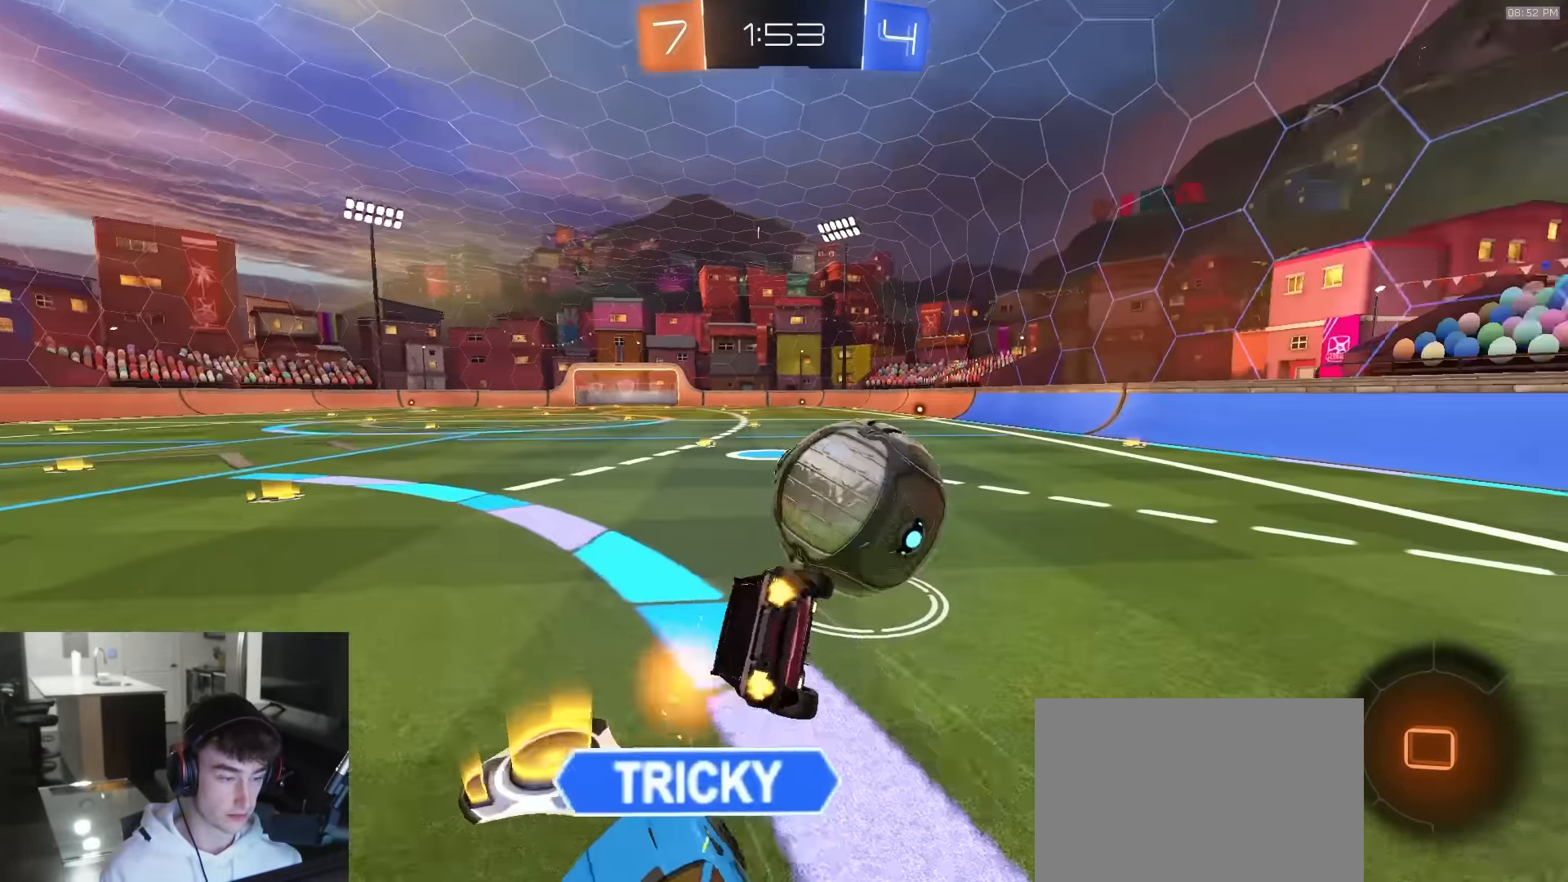
{"buttons": ["SQUARE", "R1", "R2"], "left_stick": "down-left", "right_stick": "center", "events": [[16, "L1", "up"], [83, "SQUARE", "down"], [250, "TRIANGLE", "down"], [383, "TRIANGLE", "up"]]}
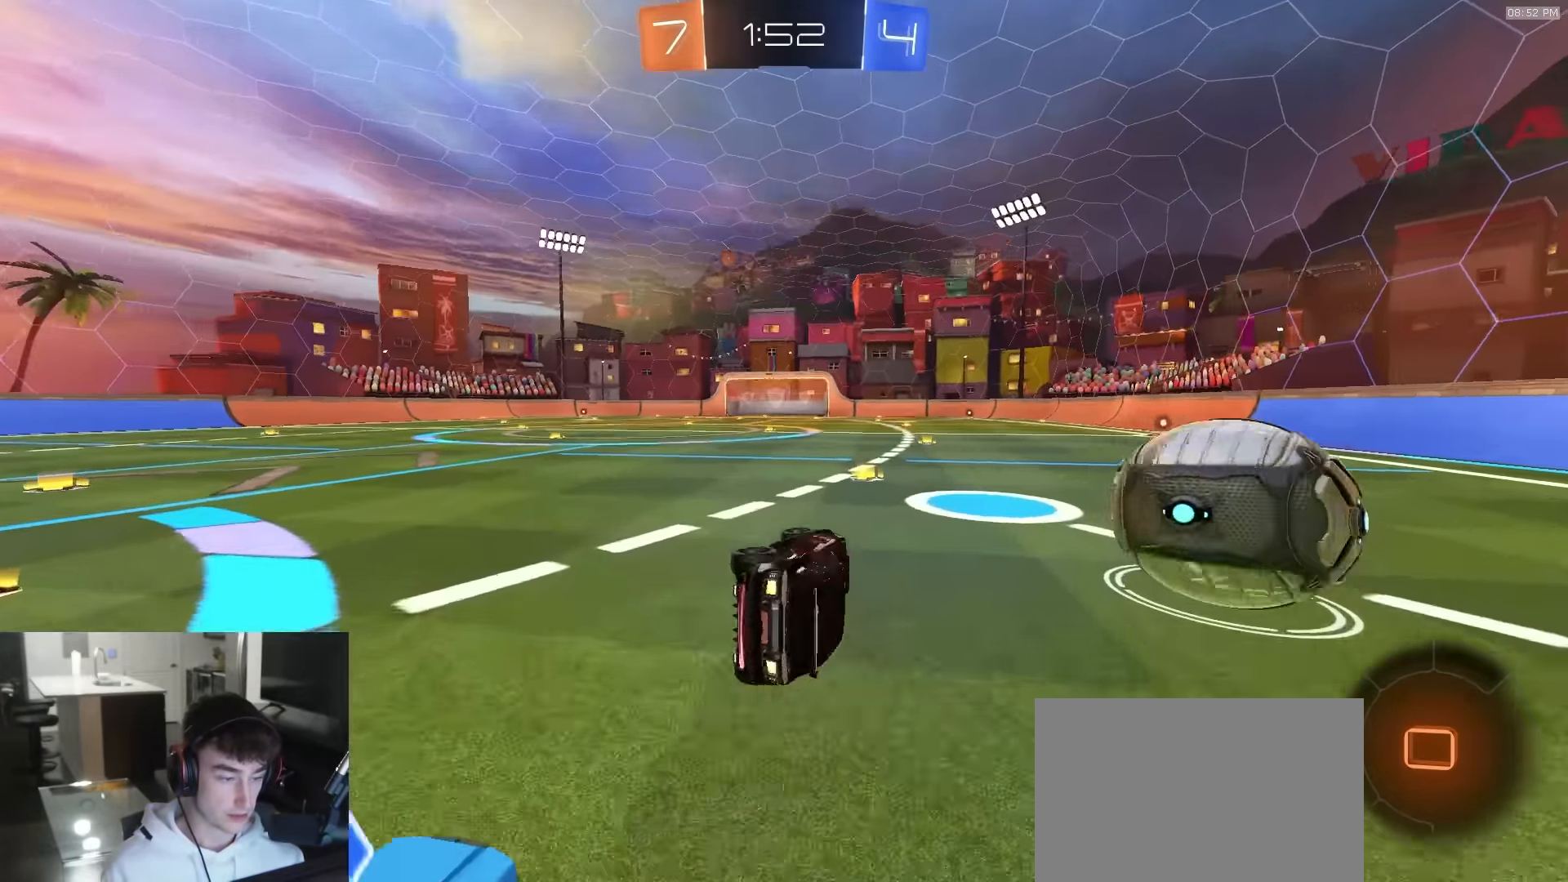
{"buttons": ["CROSS", "R1", "R2"], "left_stick": "down-left", "right_stick": "center", "events": [[66, "SQUARE", "up"], [66, "TRIANGLE", "down"], [100, "left_stick", "center"], [150, "left_stick", "right"], [183, "TRIANGLE", "up"], [300, "left_stick", "center"], [416, "CROSS", "down"], [416, "left_stick", "down-left"]]}
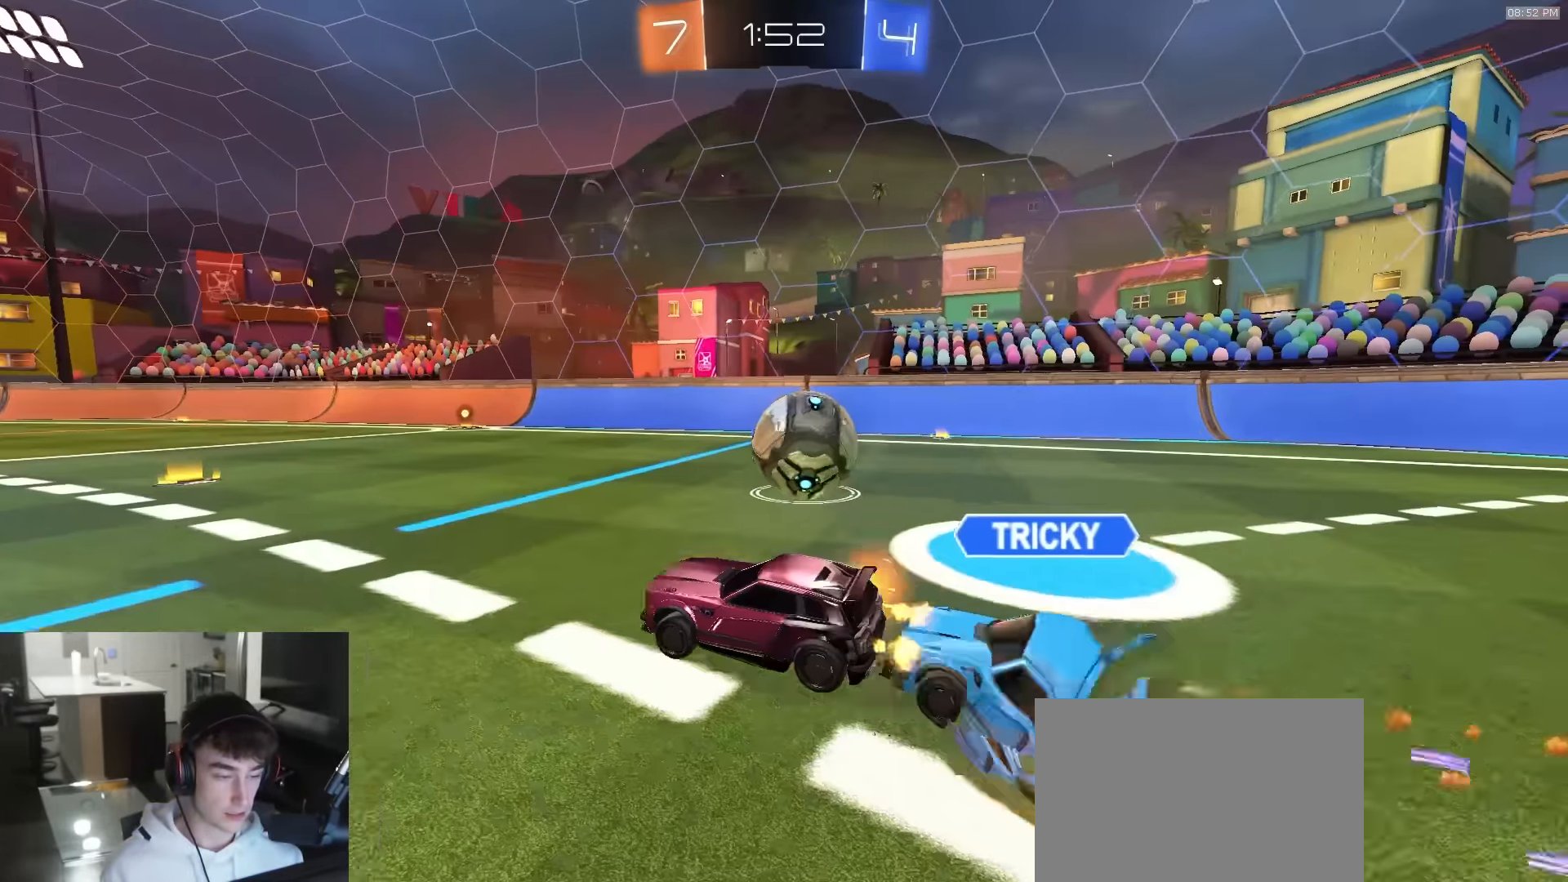
{"buttons": ["R2"], "left_stick": "center", "right_stick": "center", "events": [[83, "L1", "down"], [116, "left_stick", "up"], [133, "CROSS", "up"], [266, "L1", "up"], [266, "R1", "up"], [316, "left_stick", "center"]]}
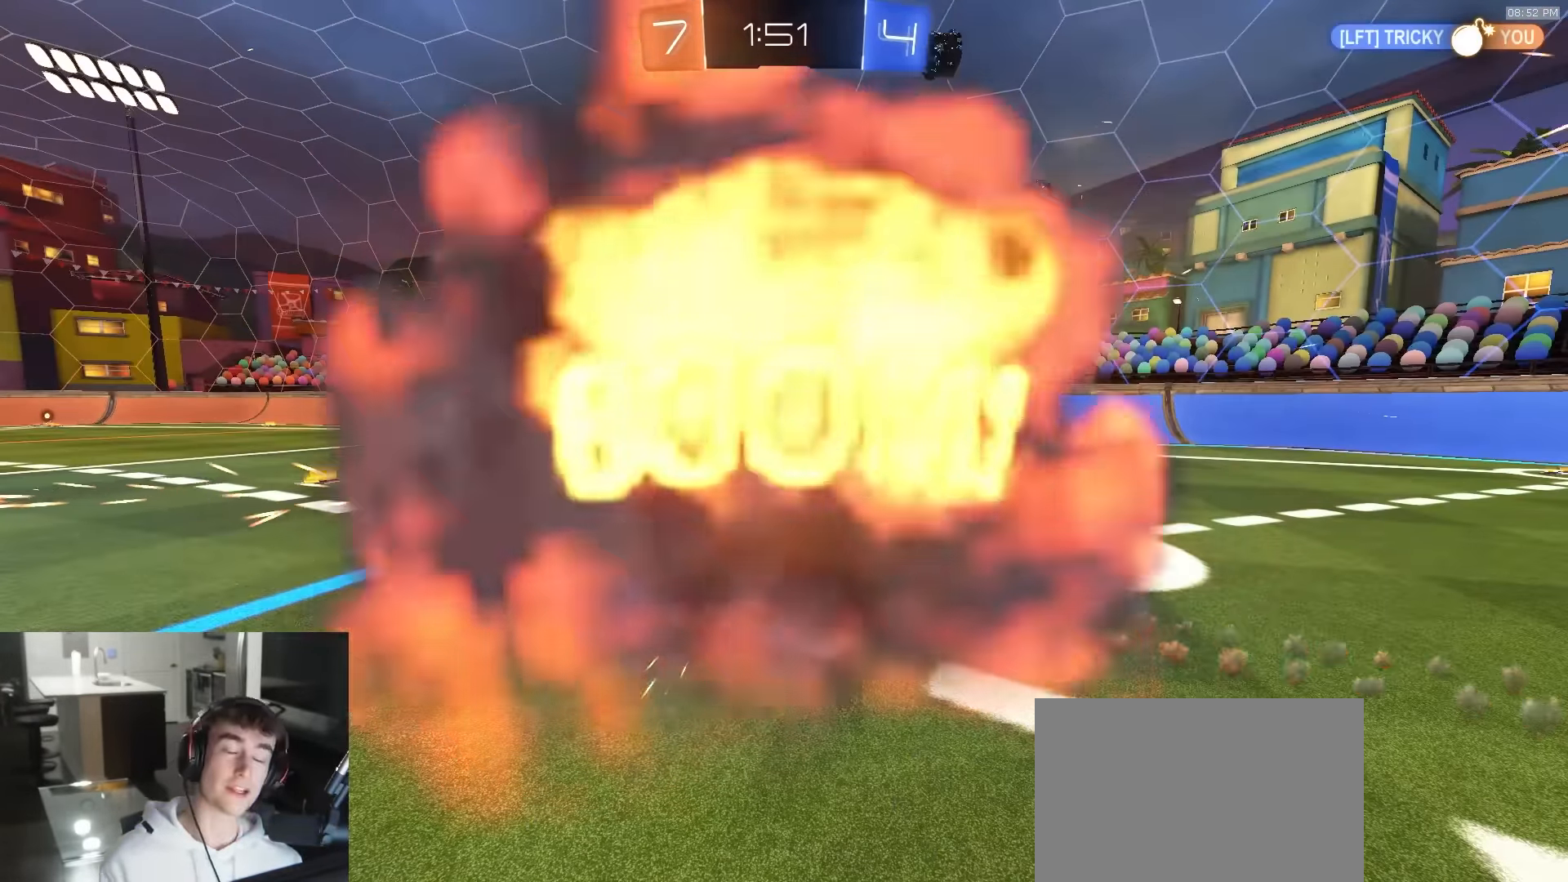
{"buttons": ["R2"], "left_stick": "center", "right_stick": "center", "events": []}
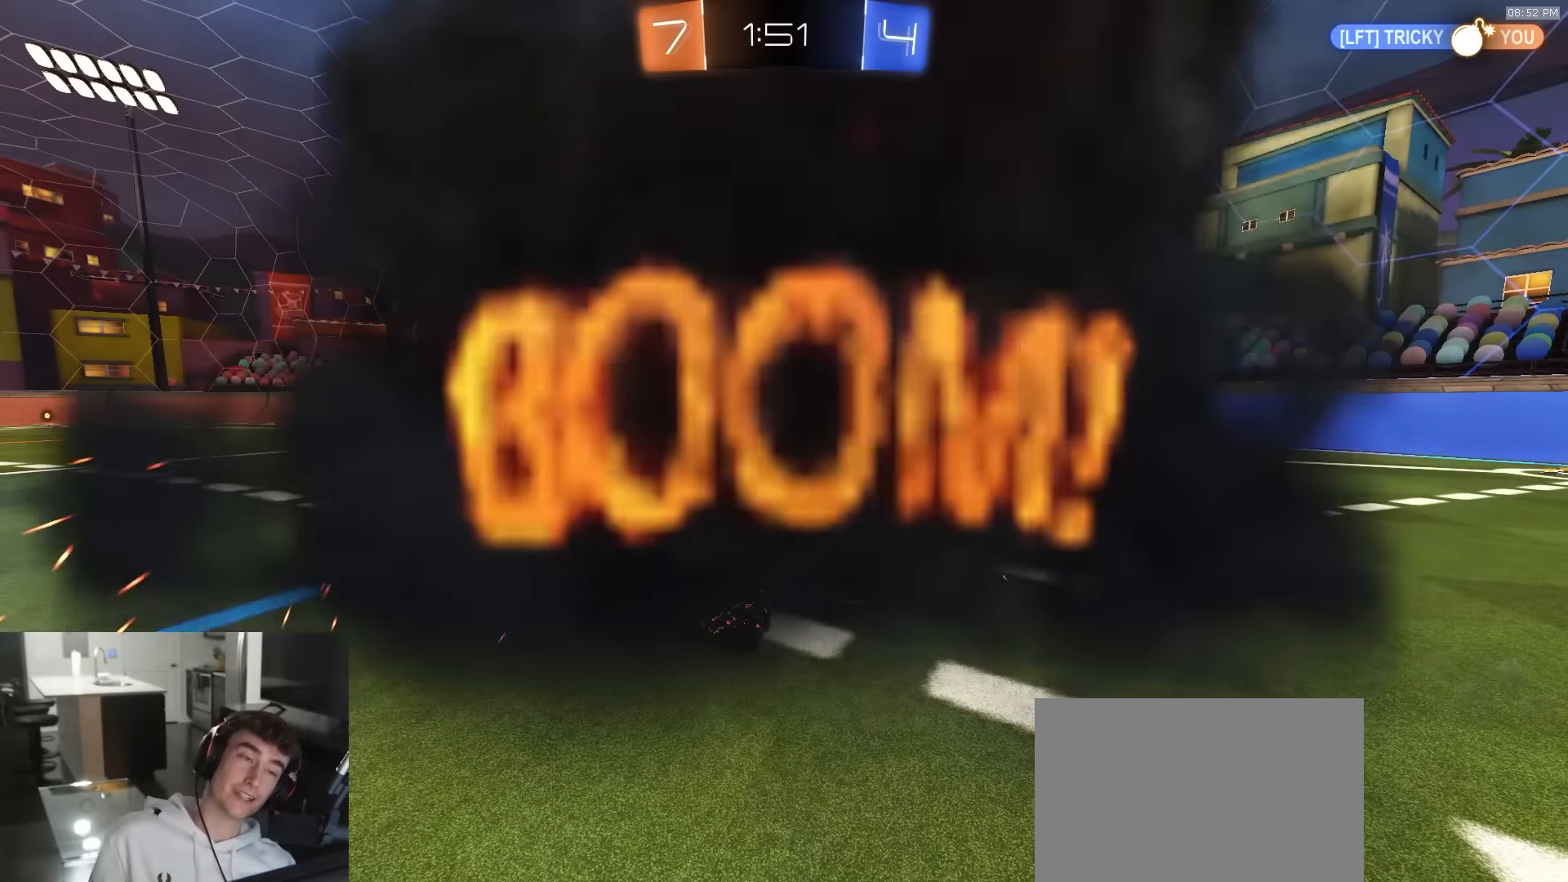
{"buttons": ["R2"], "left_stick": "center", "right_stick": "center", "events": []}
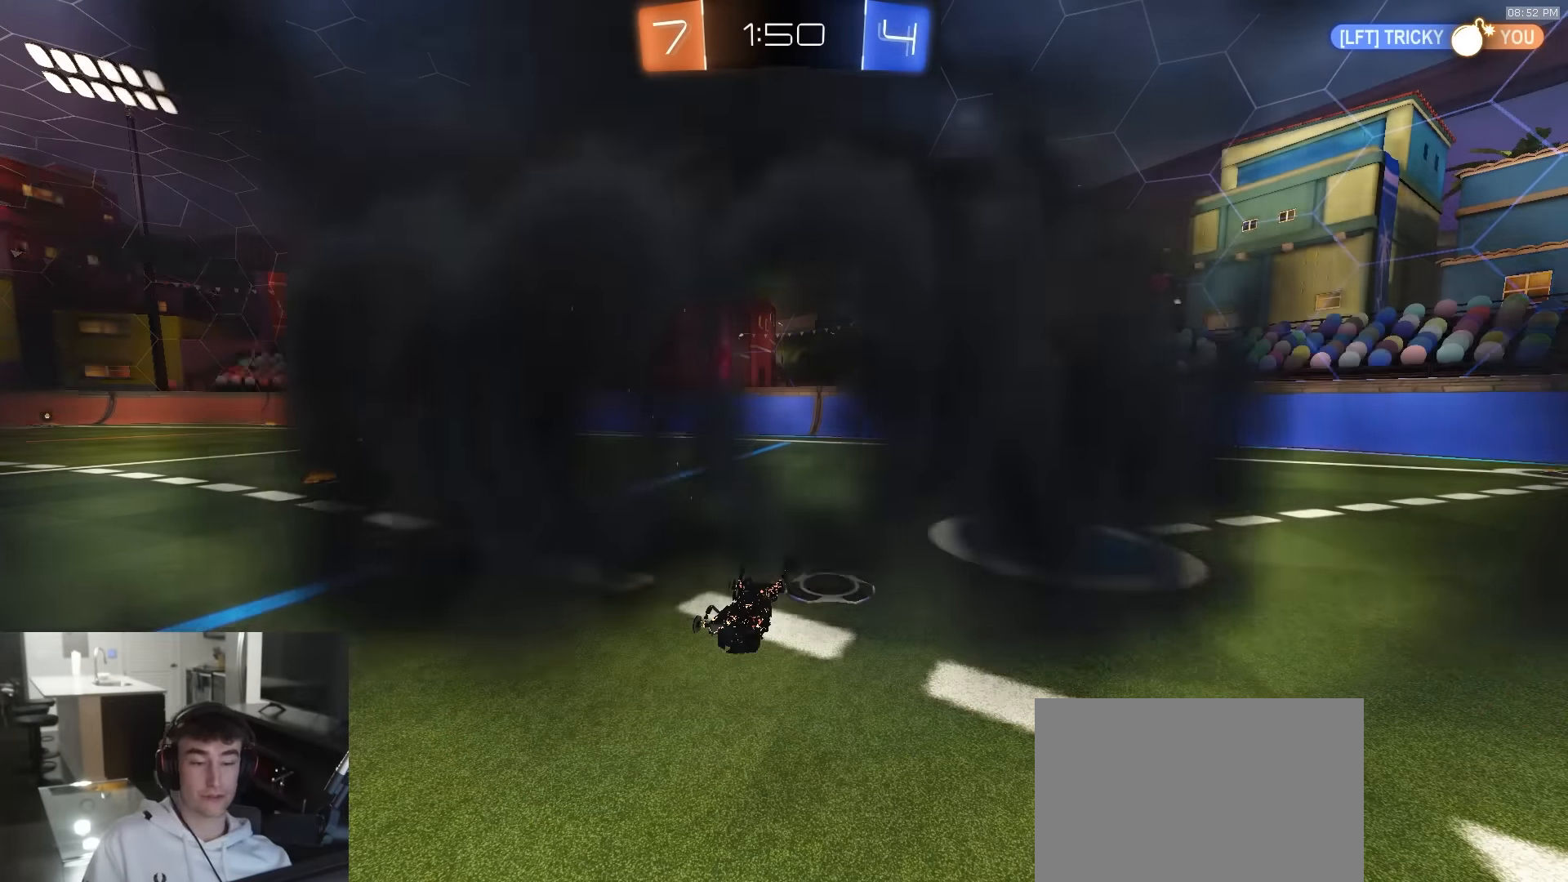
{"buttons": ["R2"], "left_stick": "center", "right_stick": "center", "events": []}
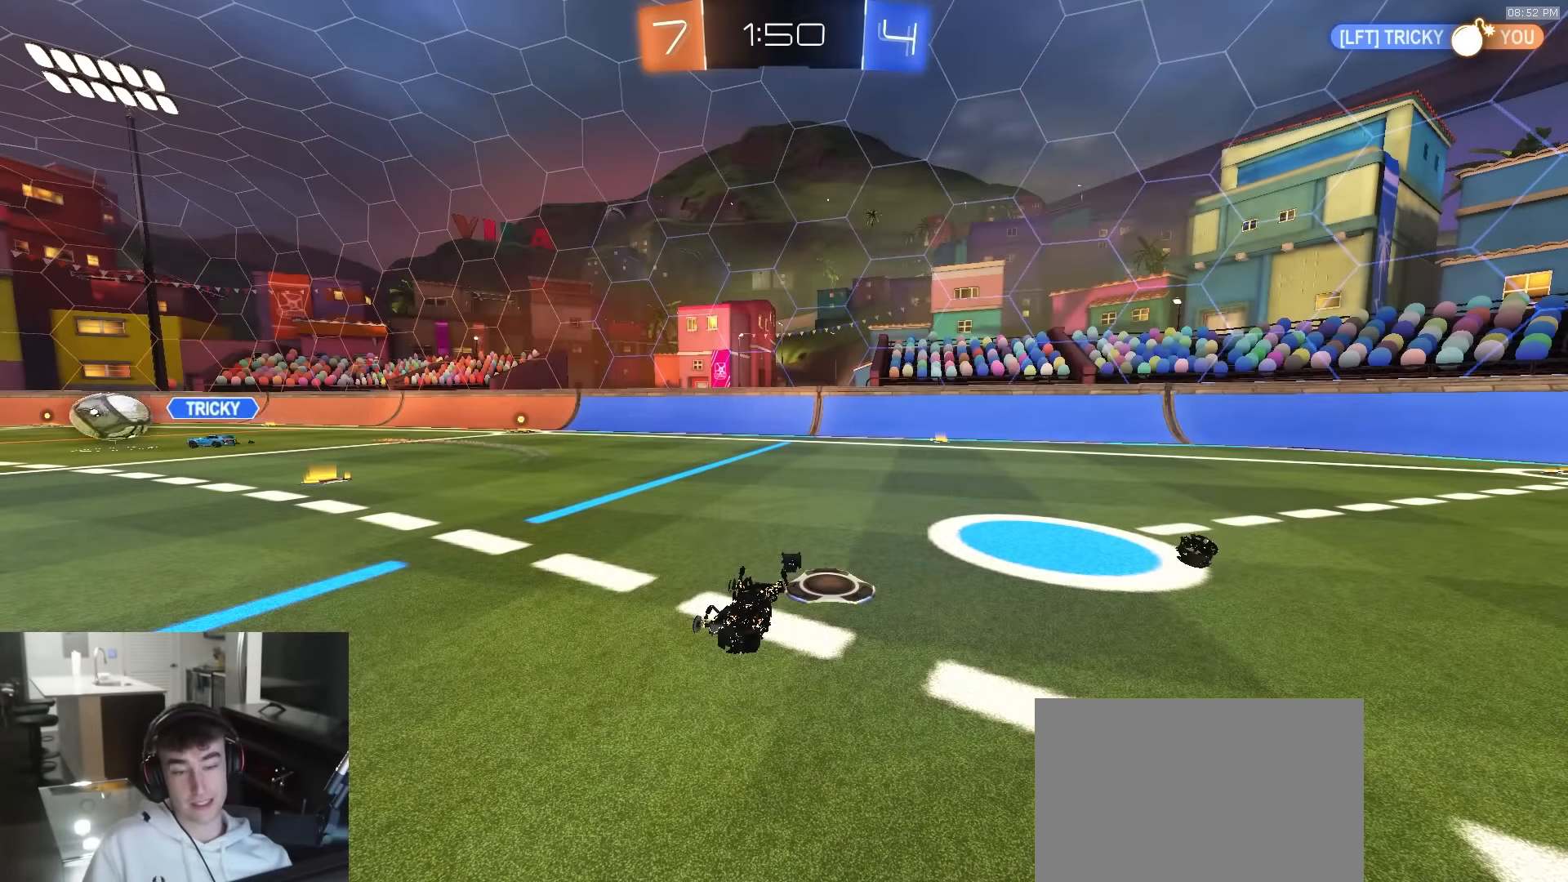
{"buttons": ["R2"], "left_stick": "center", "right_stick": "center", "events": []}
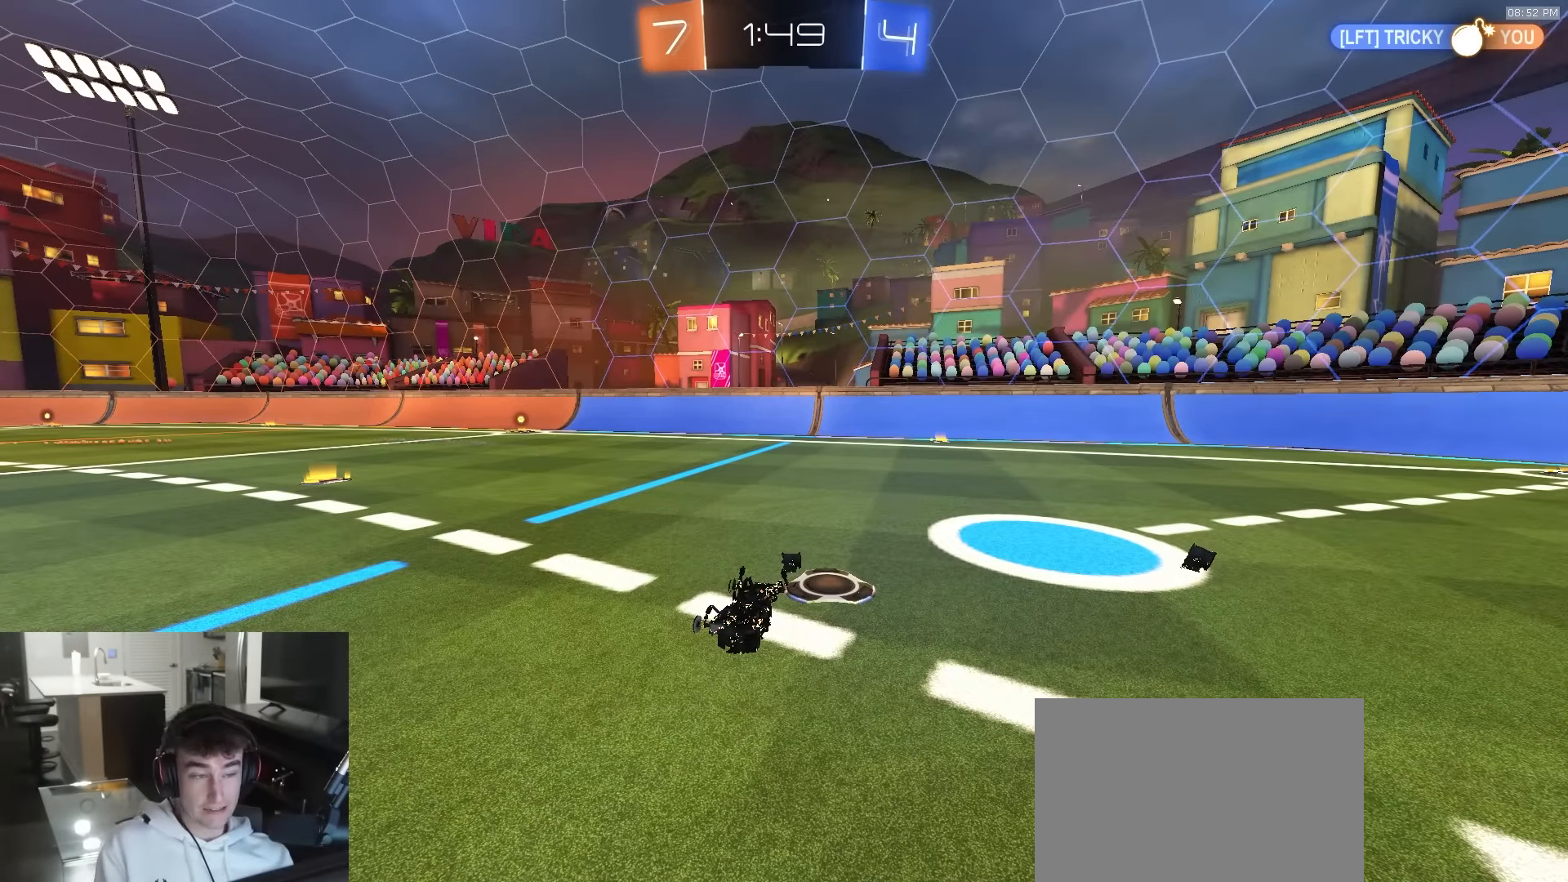
{"buttons": ["R2"], "left_stick": "center", "right_stick": "center", "events": []}